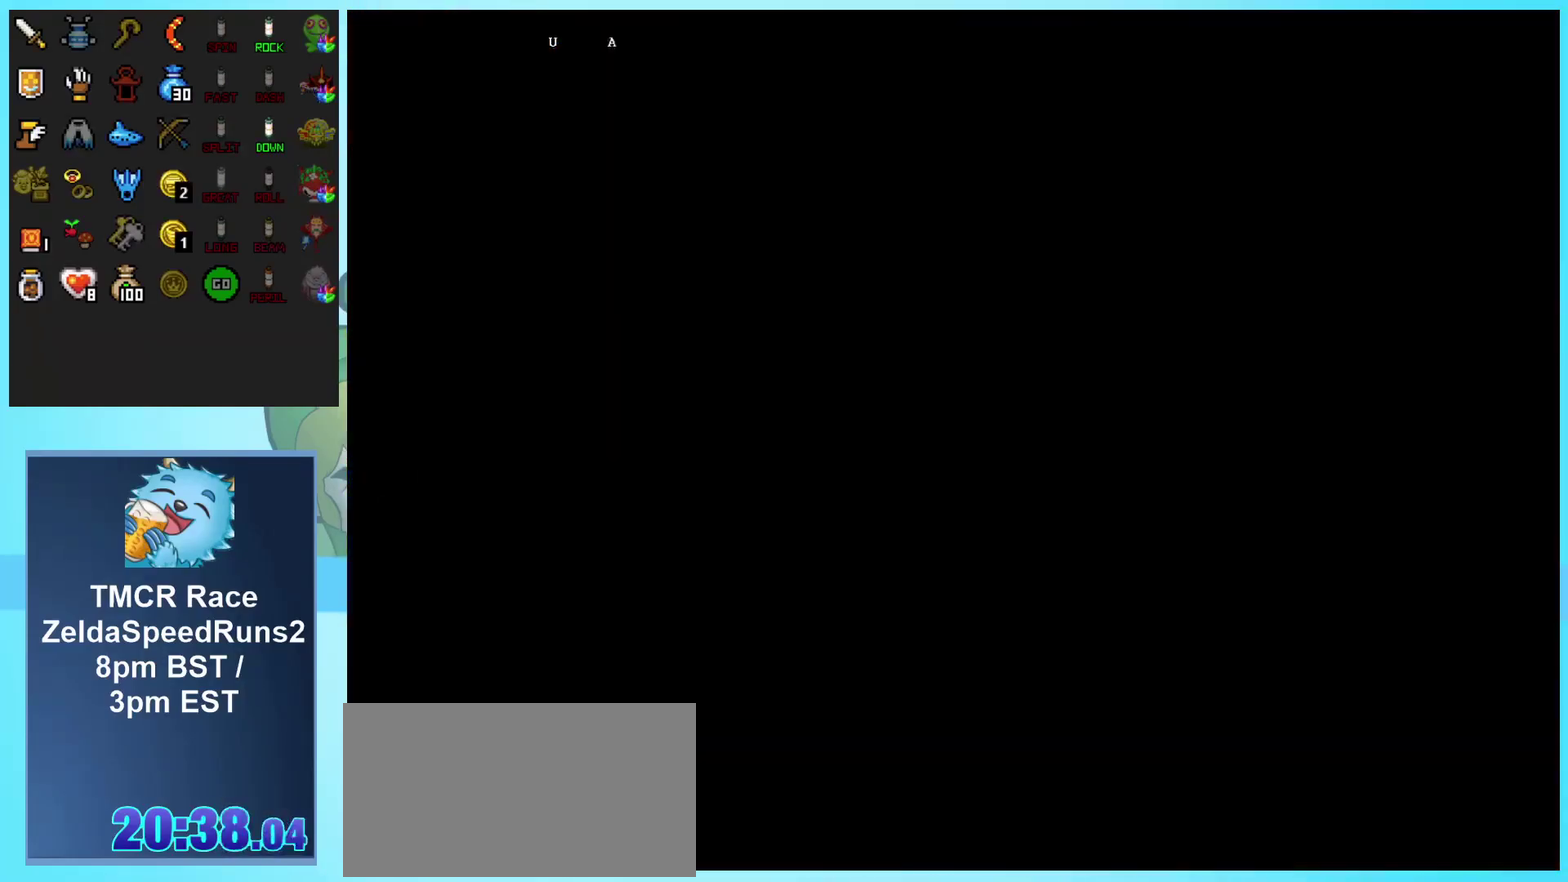
Gameplay with a controller (Nintendo layout); each line is a JSON object with the inputs held at the frame after it. "events" lists button and stick changes between this image and that frame as [ms after this image, input, new state], when the widget could be followed in between. Not read: L3 R3.
{"buttons": [], "events": [[83, "A", "up"], [183, "DPAD_UP", "up"]]}
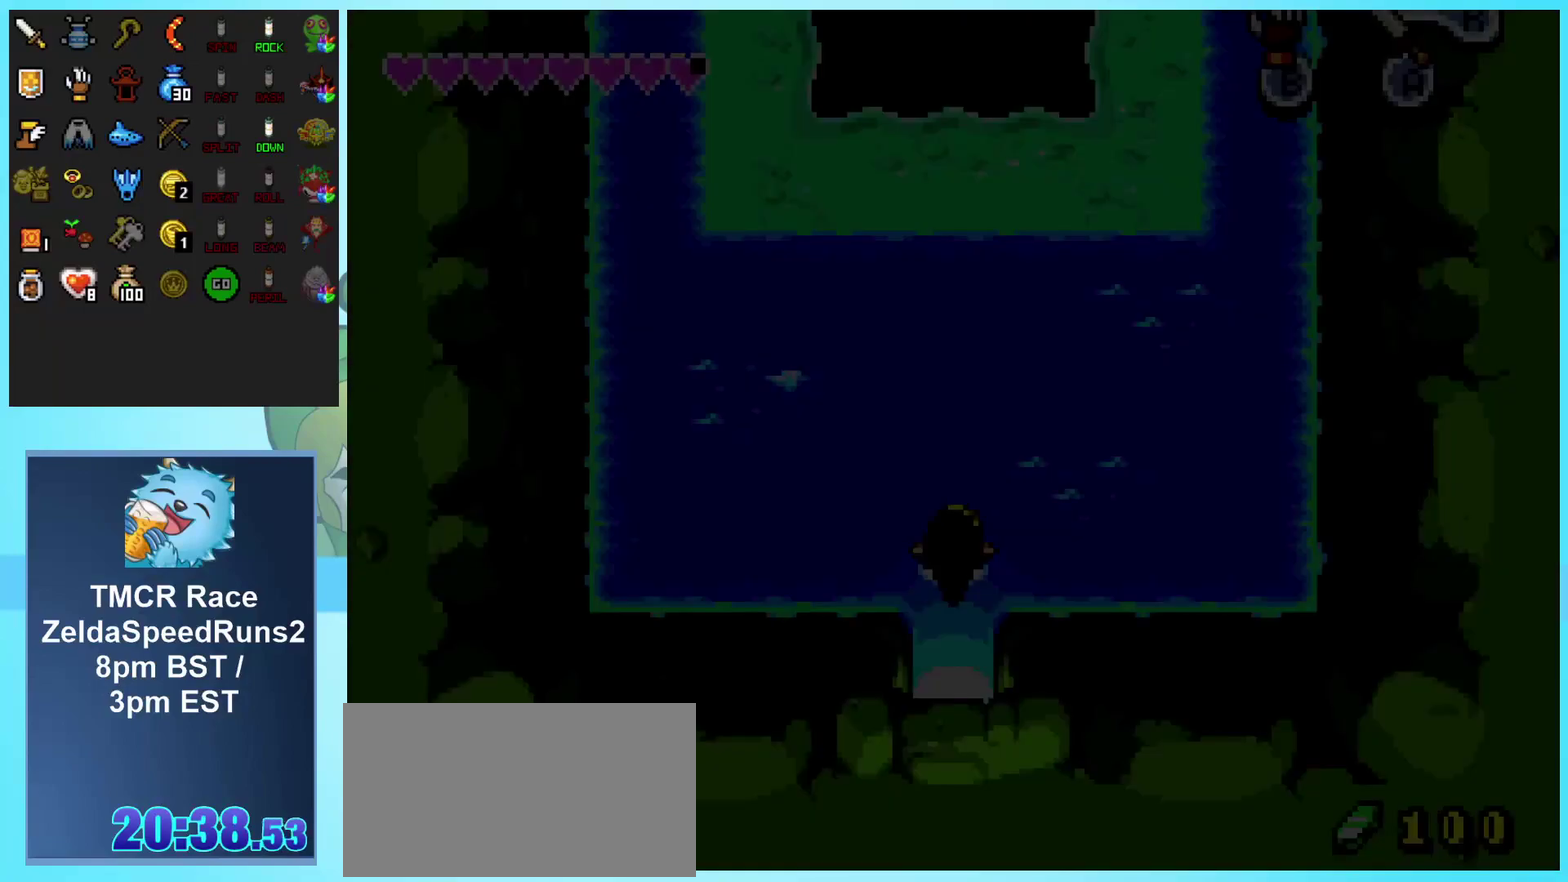
{"buttons": ["A", "DPAD_UP"], "events": [[100, "DPAD_UP", "down"], [133, "A", "down"], [217, "A", "up"], [283, "A", "down"], [367, "A", "up"], [450, "A", "down"]]}
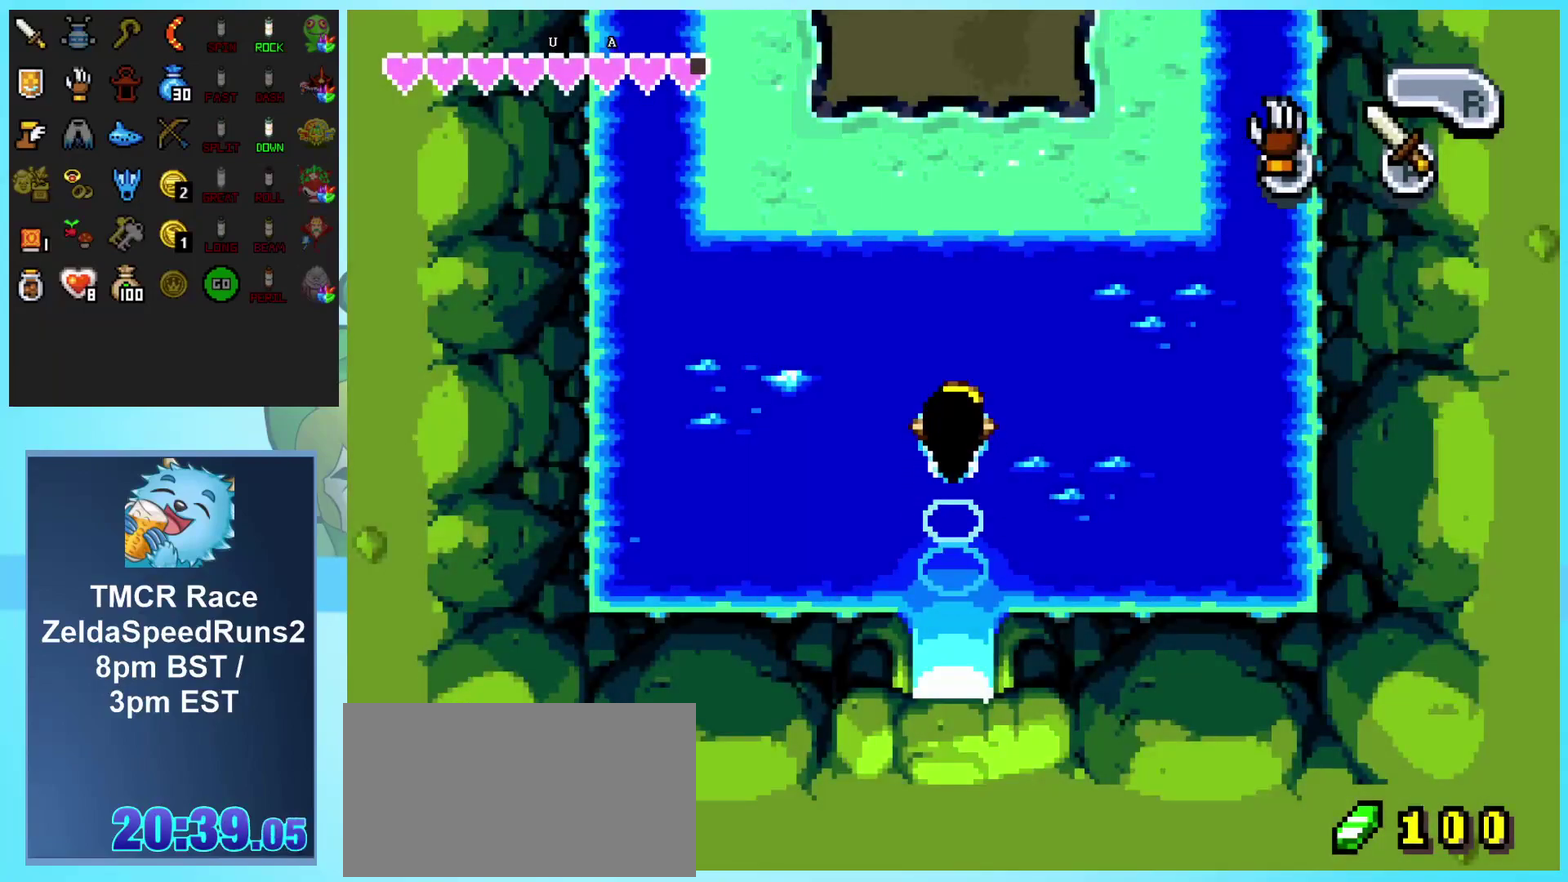
{"buttons": ["R1", "DPAD_UP"], "events": [[33, "A", "up"], [83, "A", "down"], [183, "A", "up"], [317, "R1", "down"], [433, "R1", "up"], [500, "R1", "down"]]}
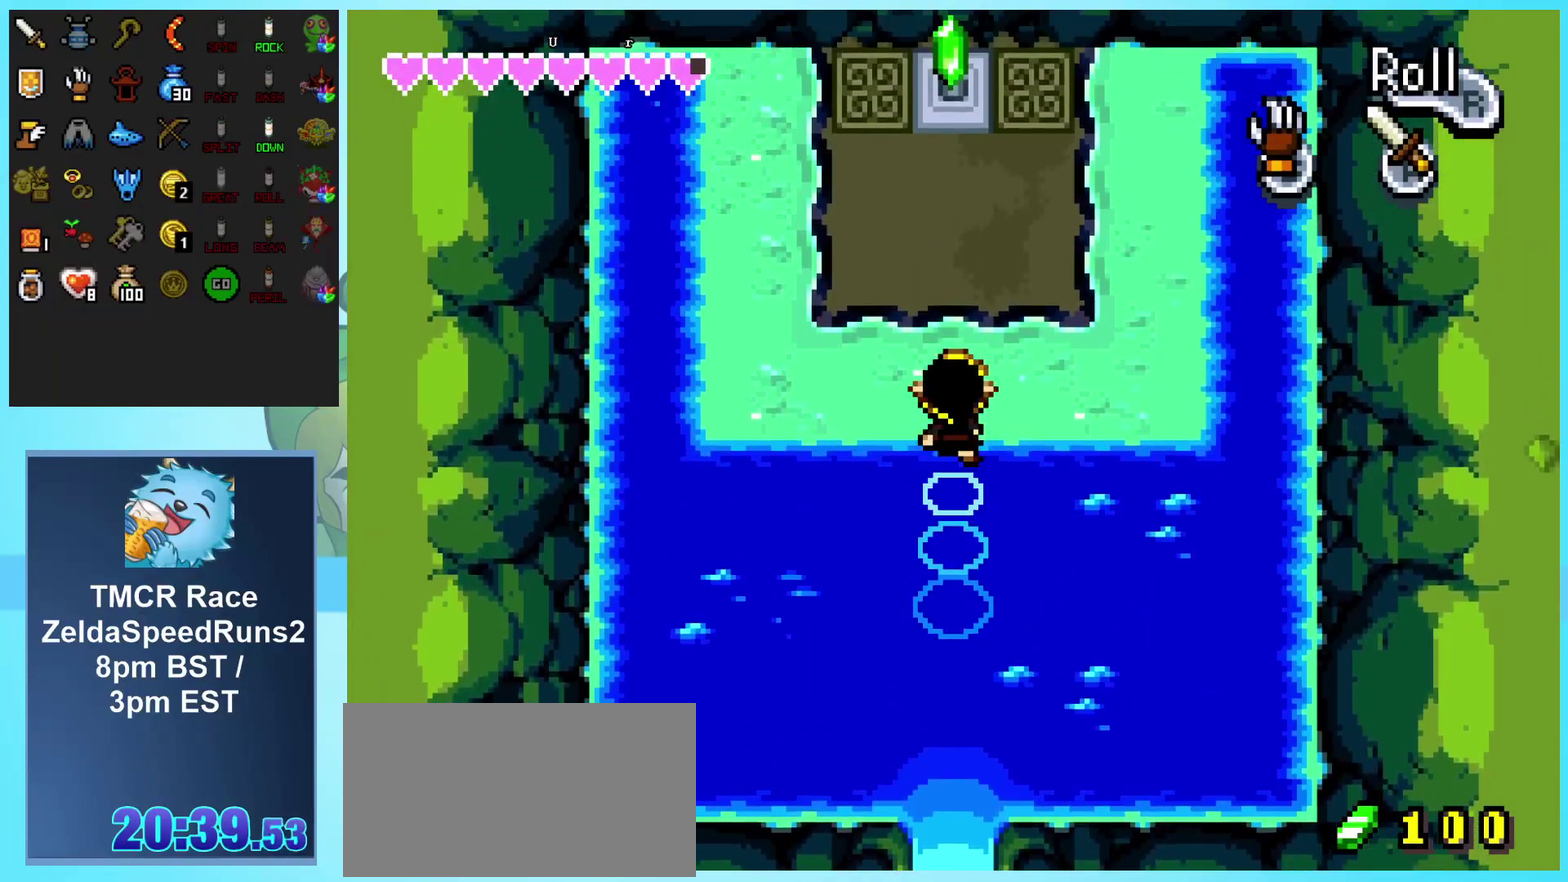
{"buttons": [], "events": [[83, "R1", "up"], [150, "R1", "down"], [250, "R1", "up"], [300, "START", "down"], [333, "DPAD_UP", "up"], [467, "START", "up"]]}
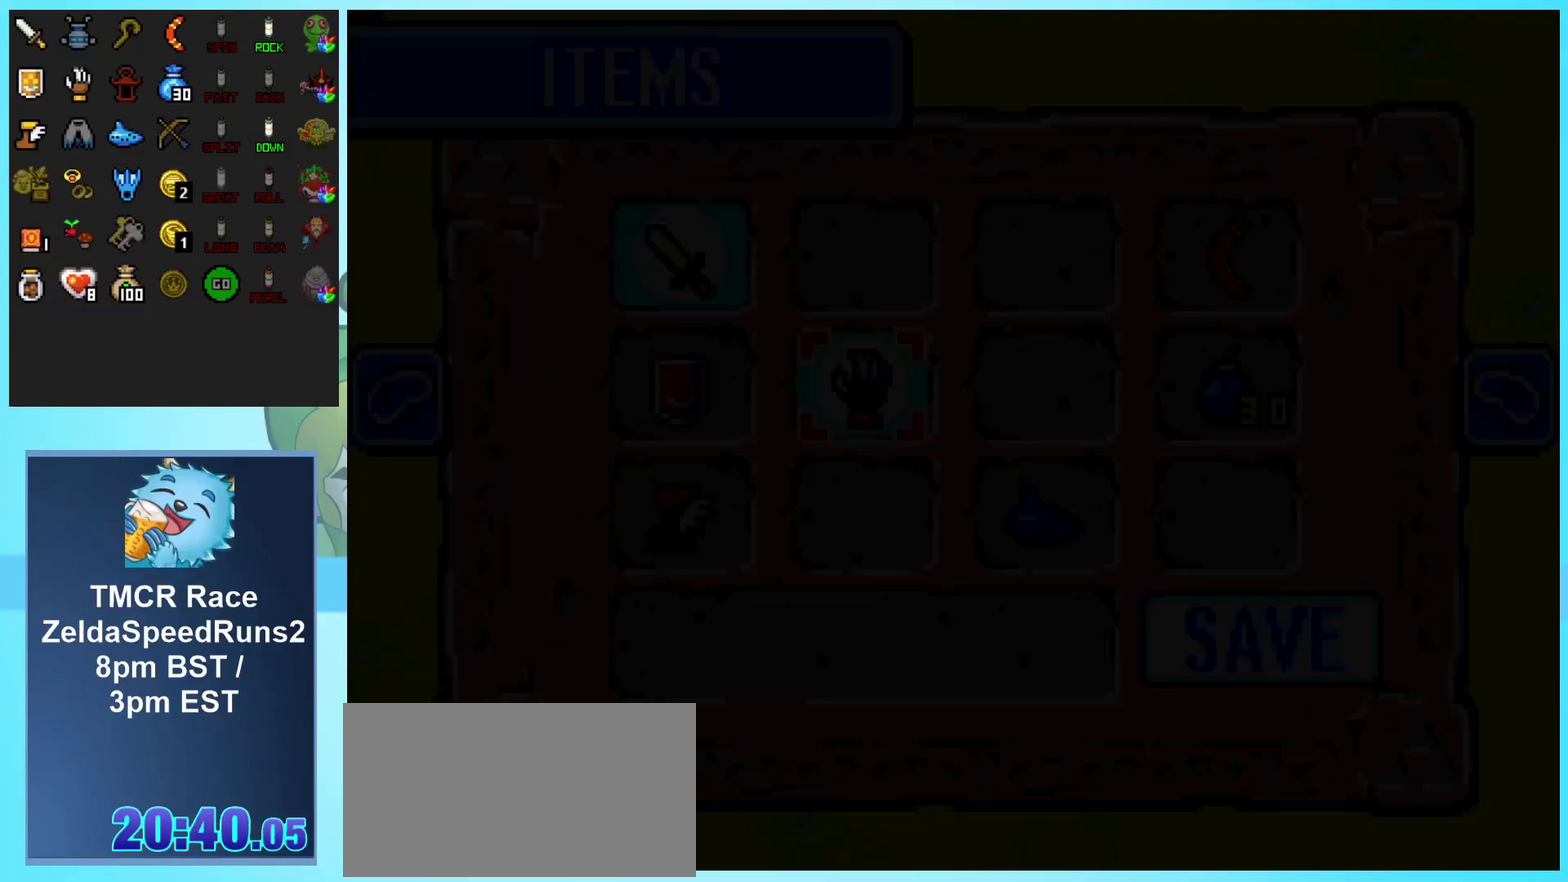
{"buttons": [], "events": [[350, "DPAD_LEFT", "down"], [450, "DPAD_LEFT", "up"]]}
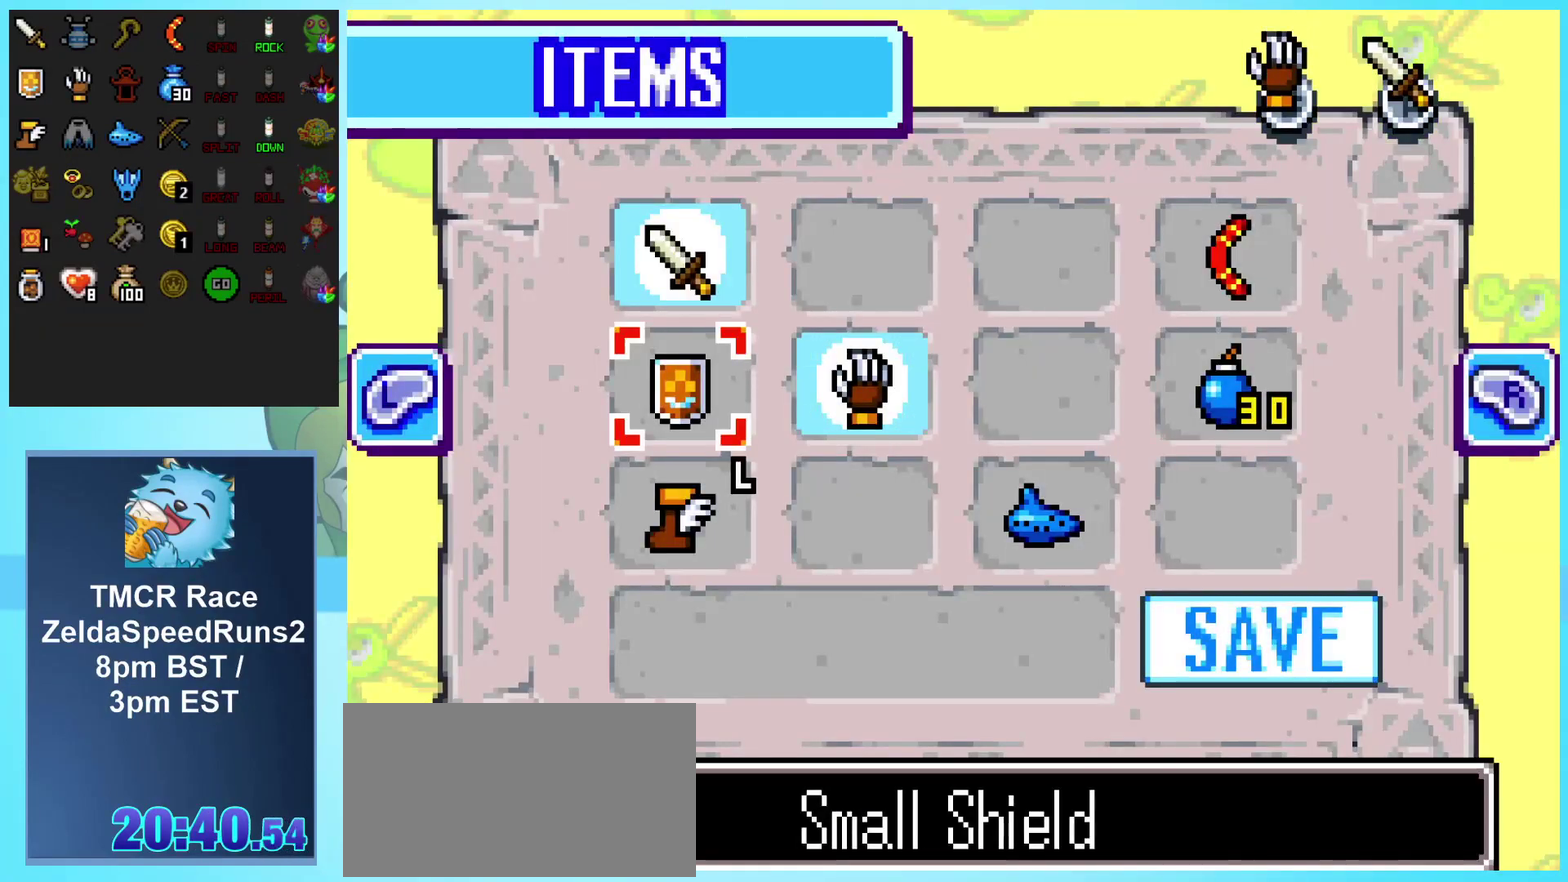
{"buttons": [], "events": [[217, "DPAD_RIGHT", "down"], [317, "DPAD_RIGHT", "up"], [383, "DPAD_RIGHT", "down"], [483, "DPAD_RIGHT", "up"]]}
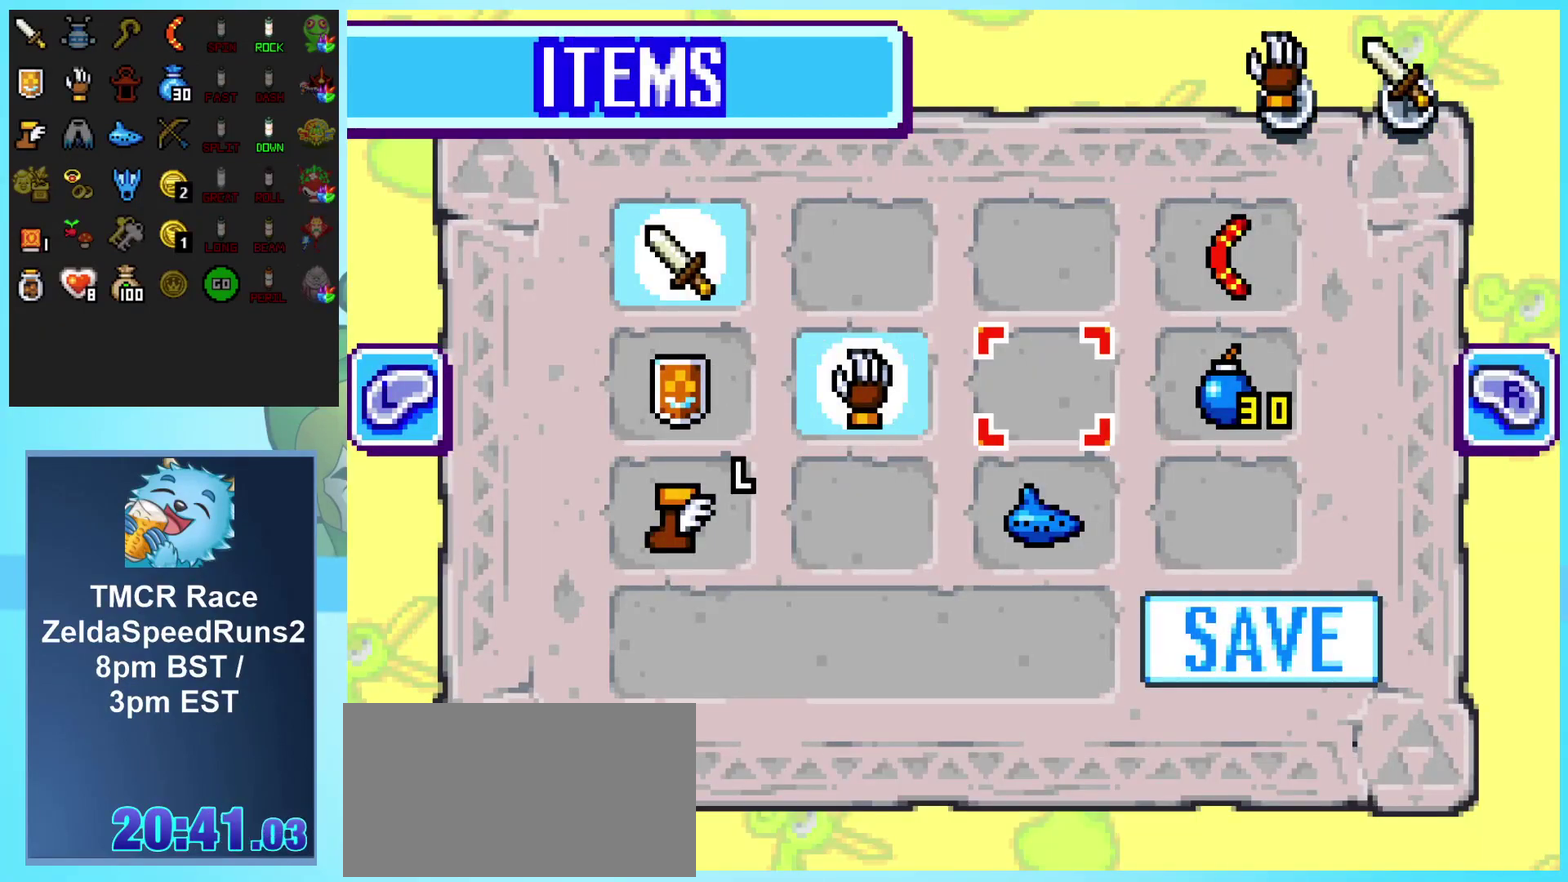
{"buttons": [], "events": [[33, "DPAD_RIGHT", "down"], [117, "DPAD_RIGHT", "up"], [233, "DPAD_DOWN", "down"], [317, "DPAD_DOWN", "up"], [383, "DPAD_DOWN", "down"], [483, "DPAD_DOWN", "up"]]}
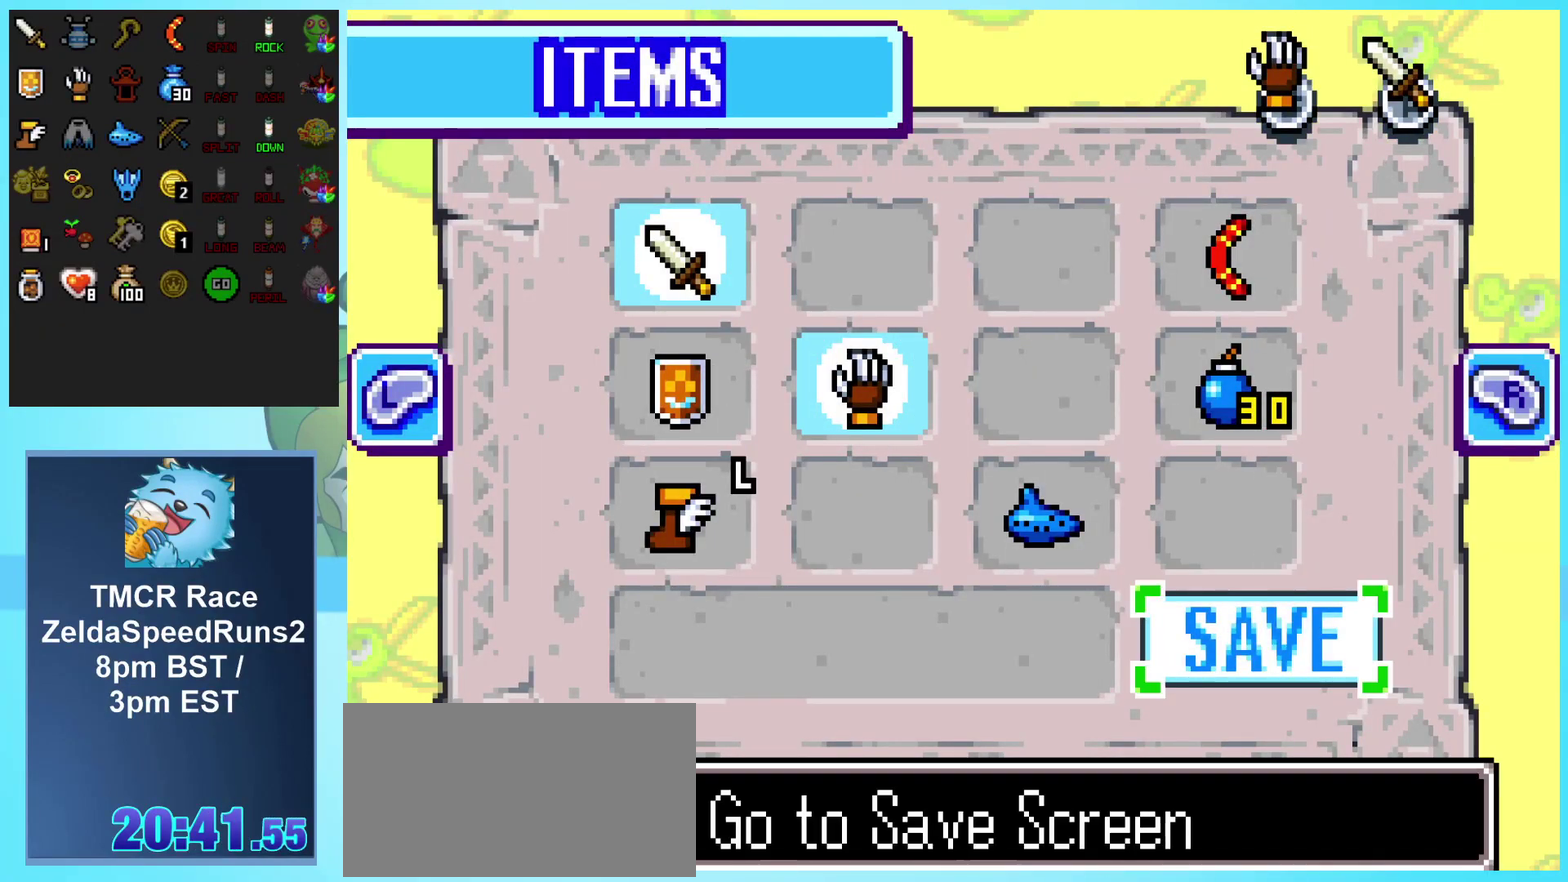
{"buttons": ["A", "DPAD_DOWN"], "events": [[33, "A", "down"], [150, "A", "up"], [417, "DPAD_DOWN", "down"], [500, "A", "down"]]}
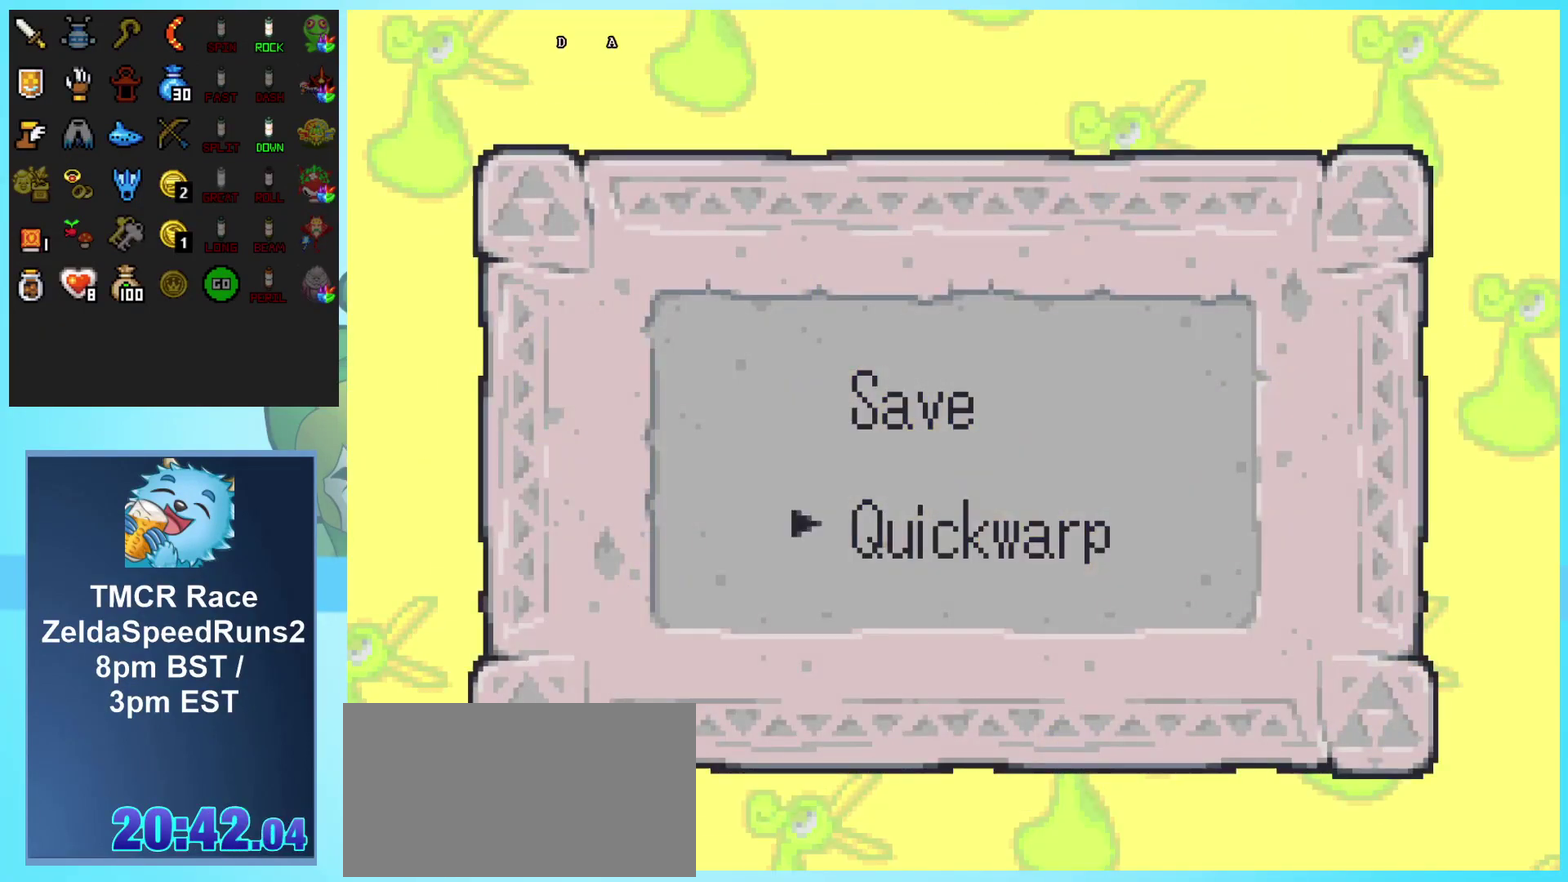
{"buttons": [], "events": [[67, "DPAD_DOWN", "up"], [200, "A", "up"]]}
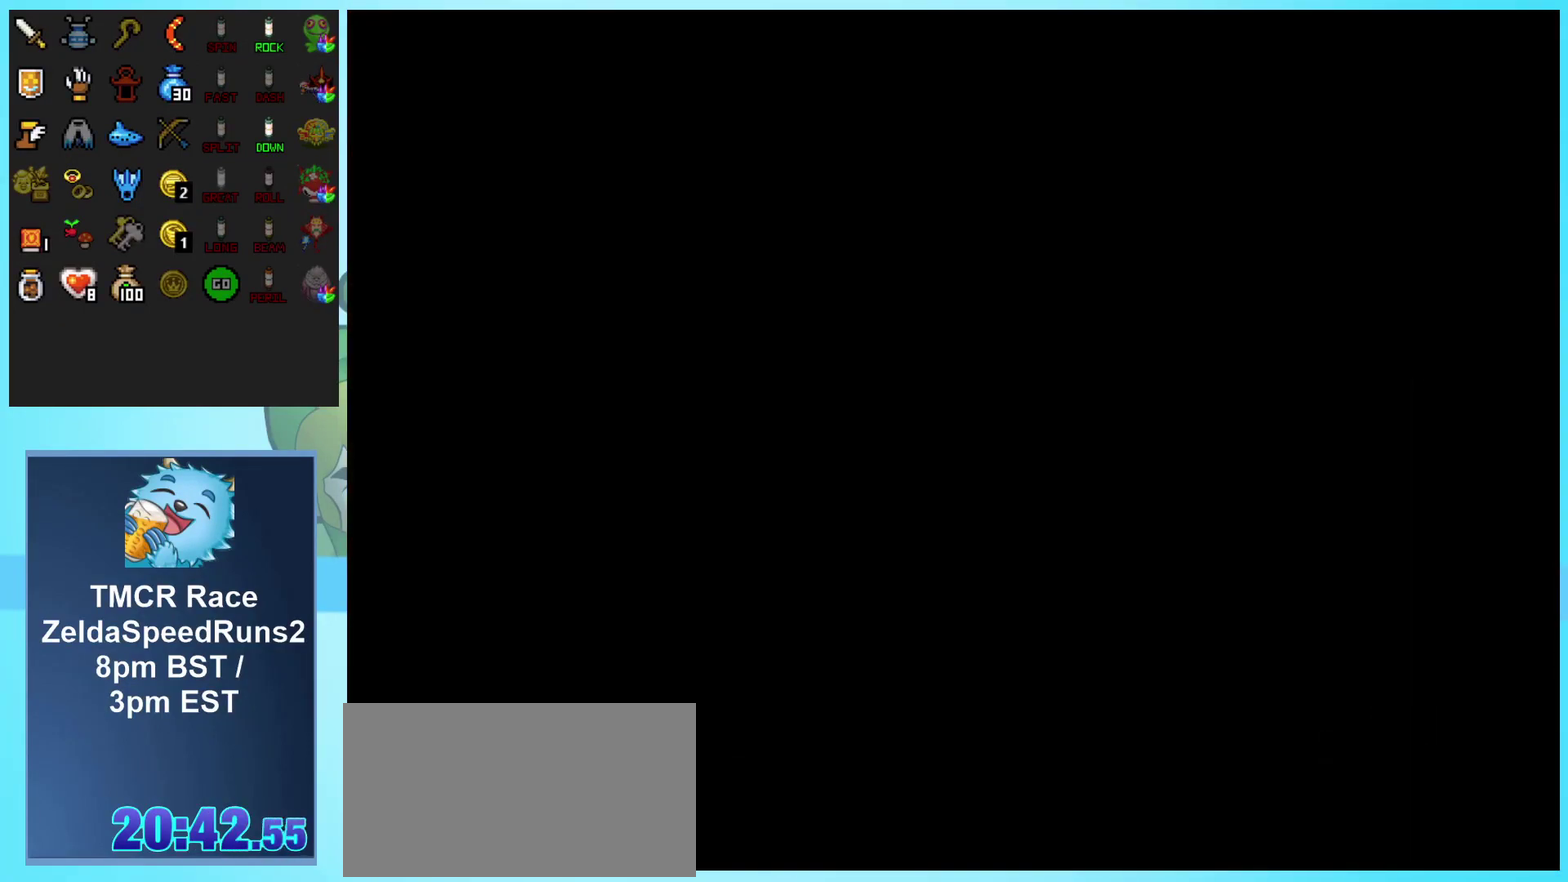
{"buttons": [], "events": [[367, "START", "down"], [467, "START", "up"]]}
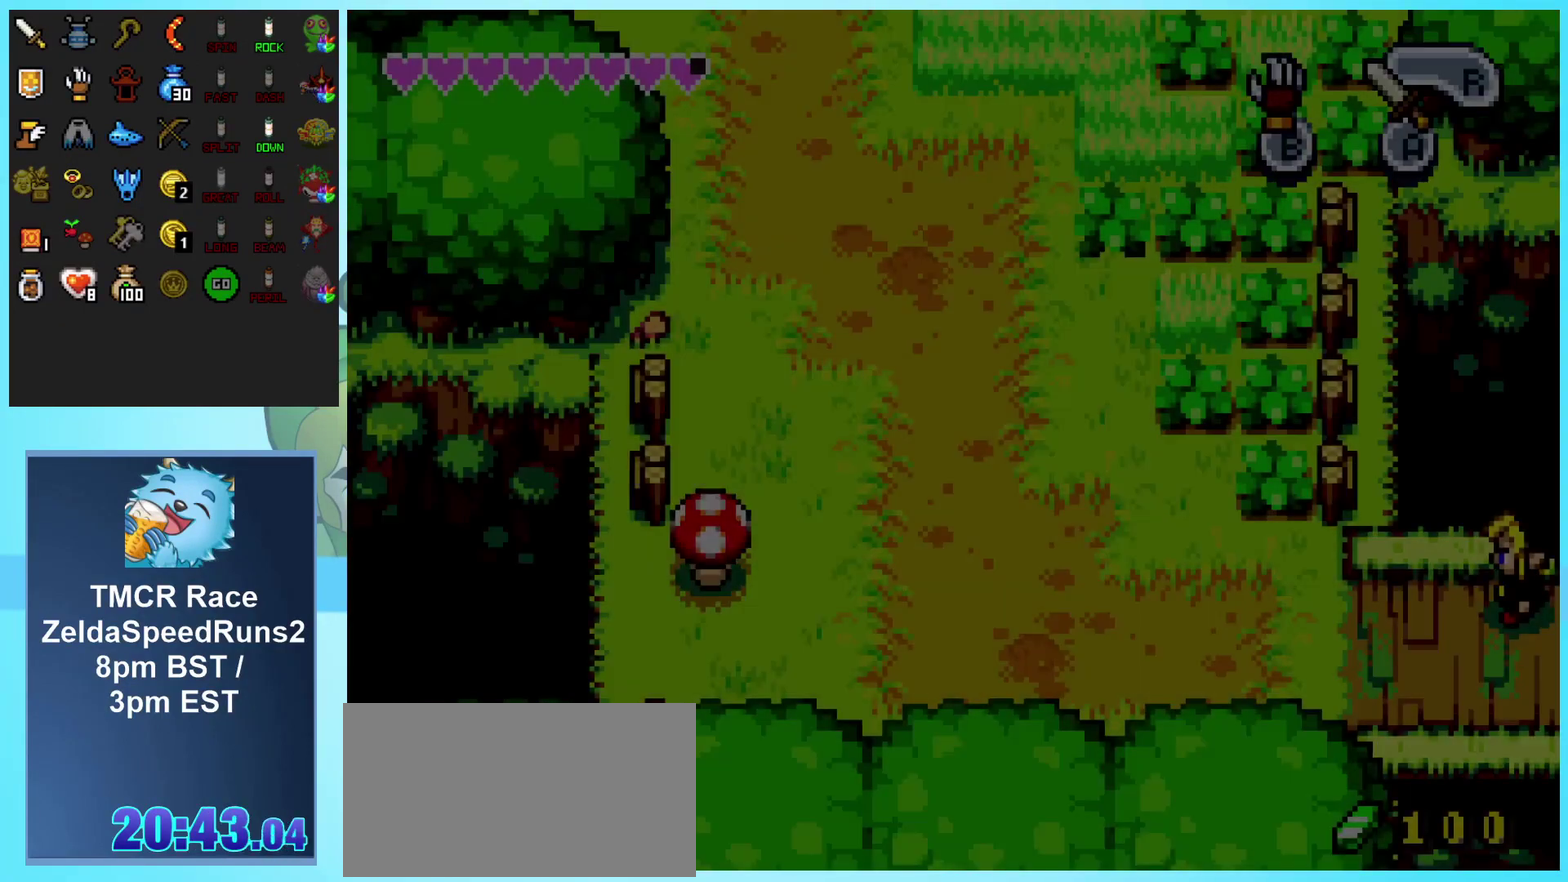
{"buttons": [], "events": [[33, "START", "down"], [117, "START", "up"], [183, "START", "down"], [267, "START", "up"], [317, "START", "down"], [400, "START", "up"]]}
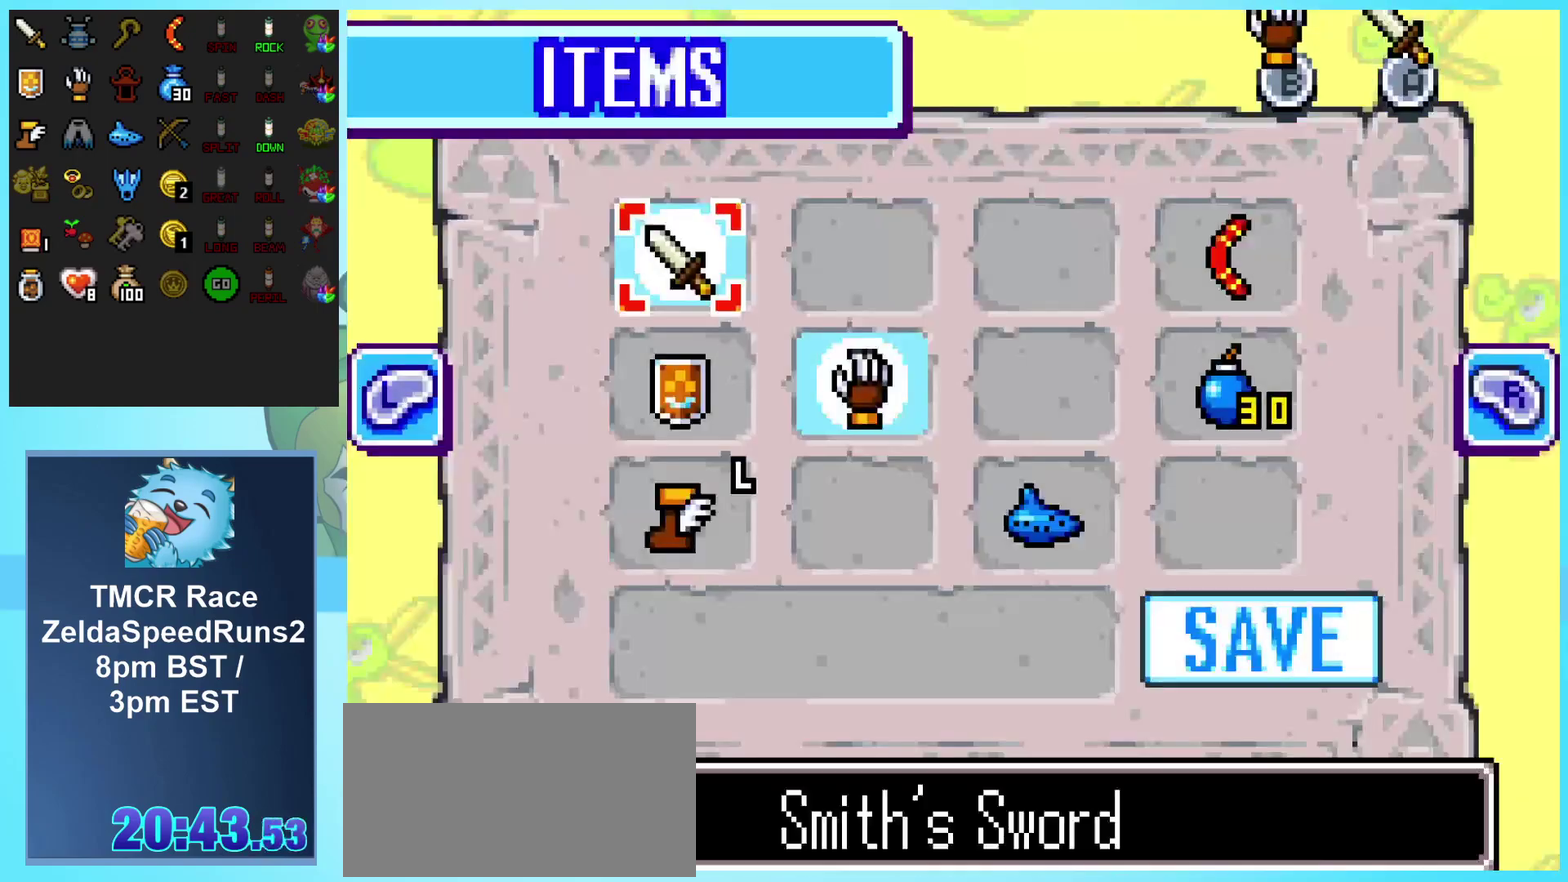
{"buttons": ["DPAD_RIGHT"], "events": [[283, "DPAD_RIGHT", "down"], [383, "DPAD_RIGHT", "up"], [450, "DPAD_RIGHT", "down"]]}
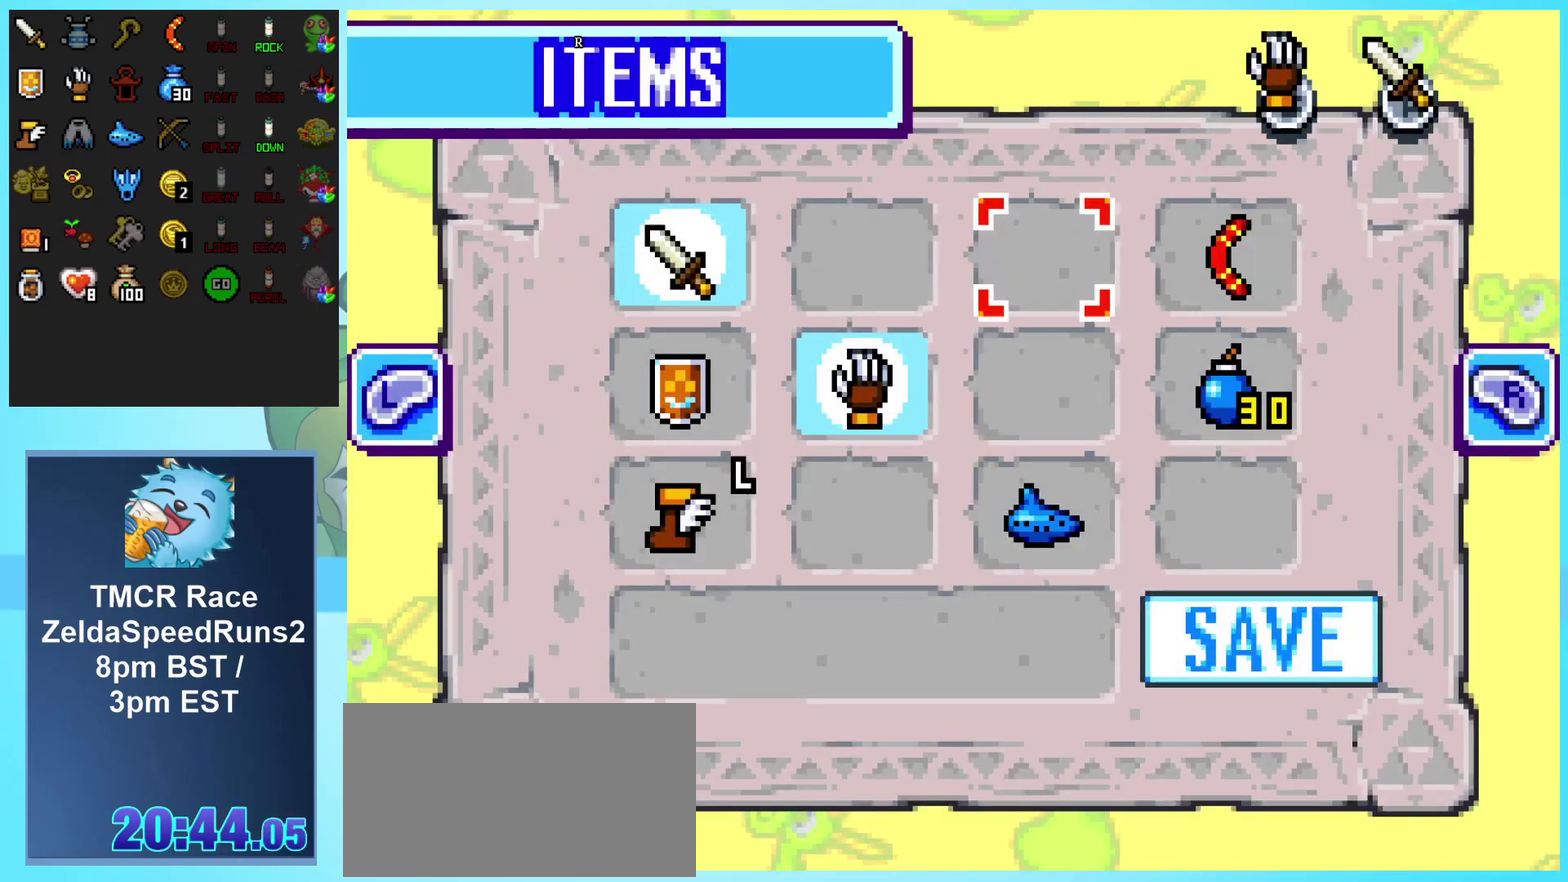
{"buttons": [], "events": [[50, "DPAD_RIGHT", "up"], [117, "DPAD_DOWN", "down"], [200, "DPAD_DOWN", "up"], [267, "DPAD_DOWN", "down"], [367, "B", "down"], [367, "DPAD_DOWN", "up"], [433, "B", "up"]]}
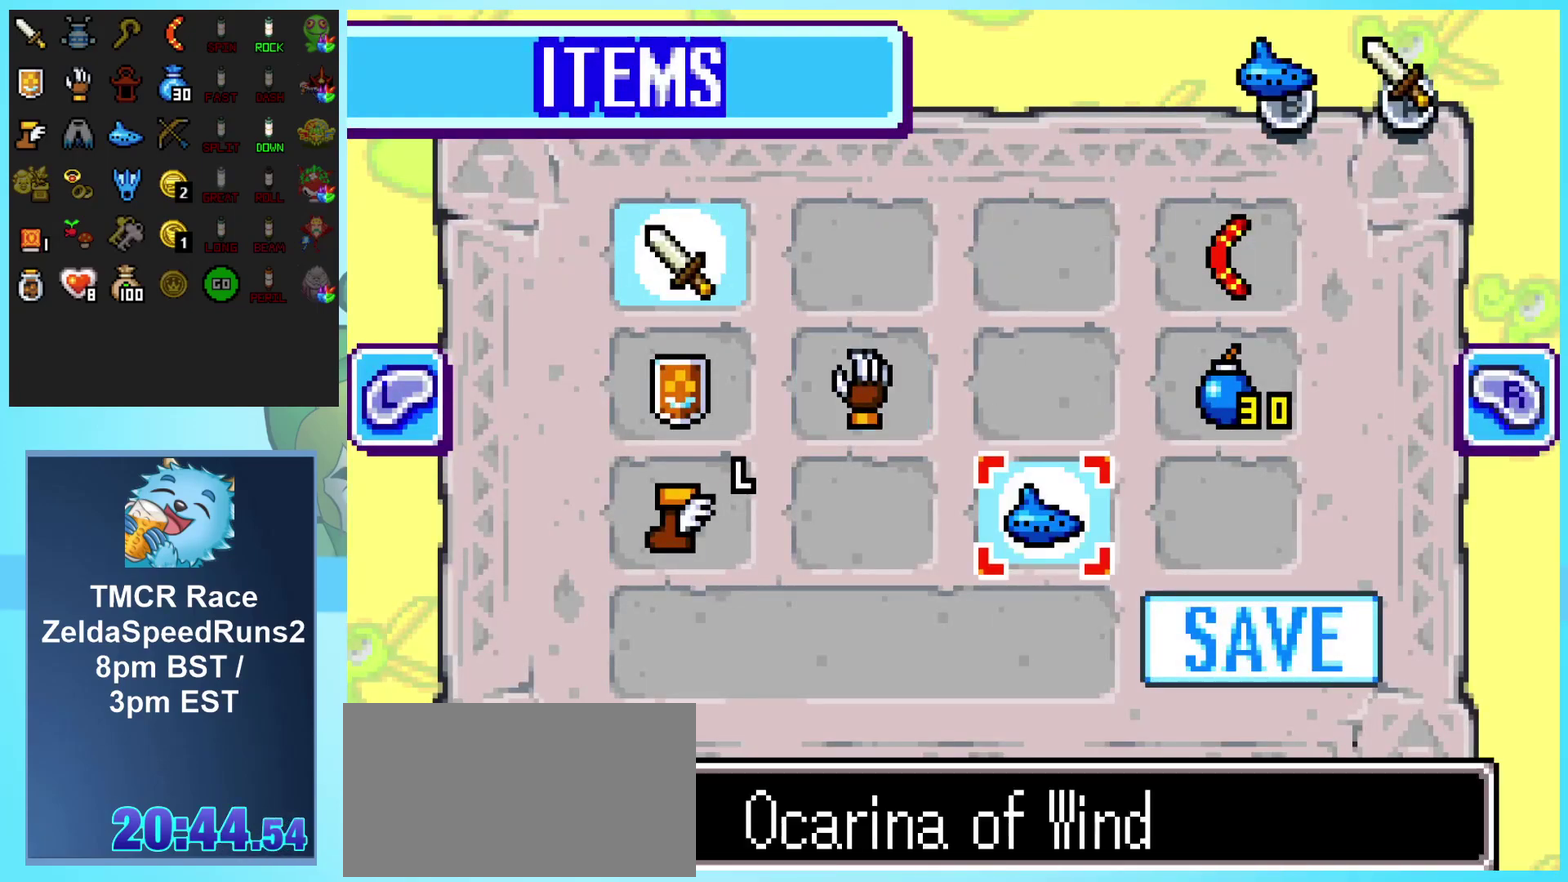
{"buttons": ["B", "DPAD_LEFT"], "events": [[33, "START", "down"], [117, "START", "up"], [433, "DPAD_LEFT", "down"], [483, "B", "down"]]}
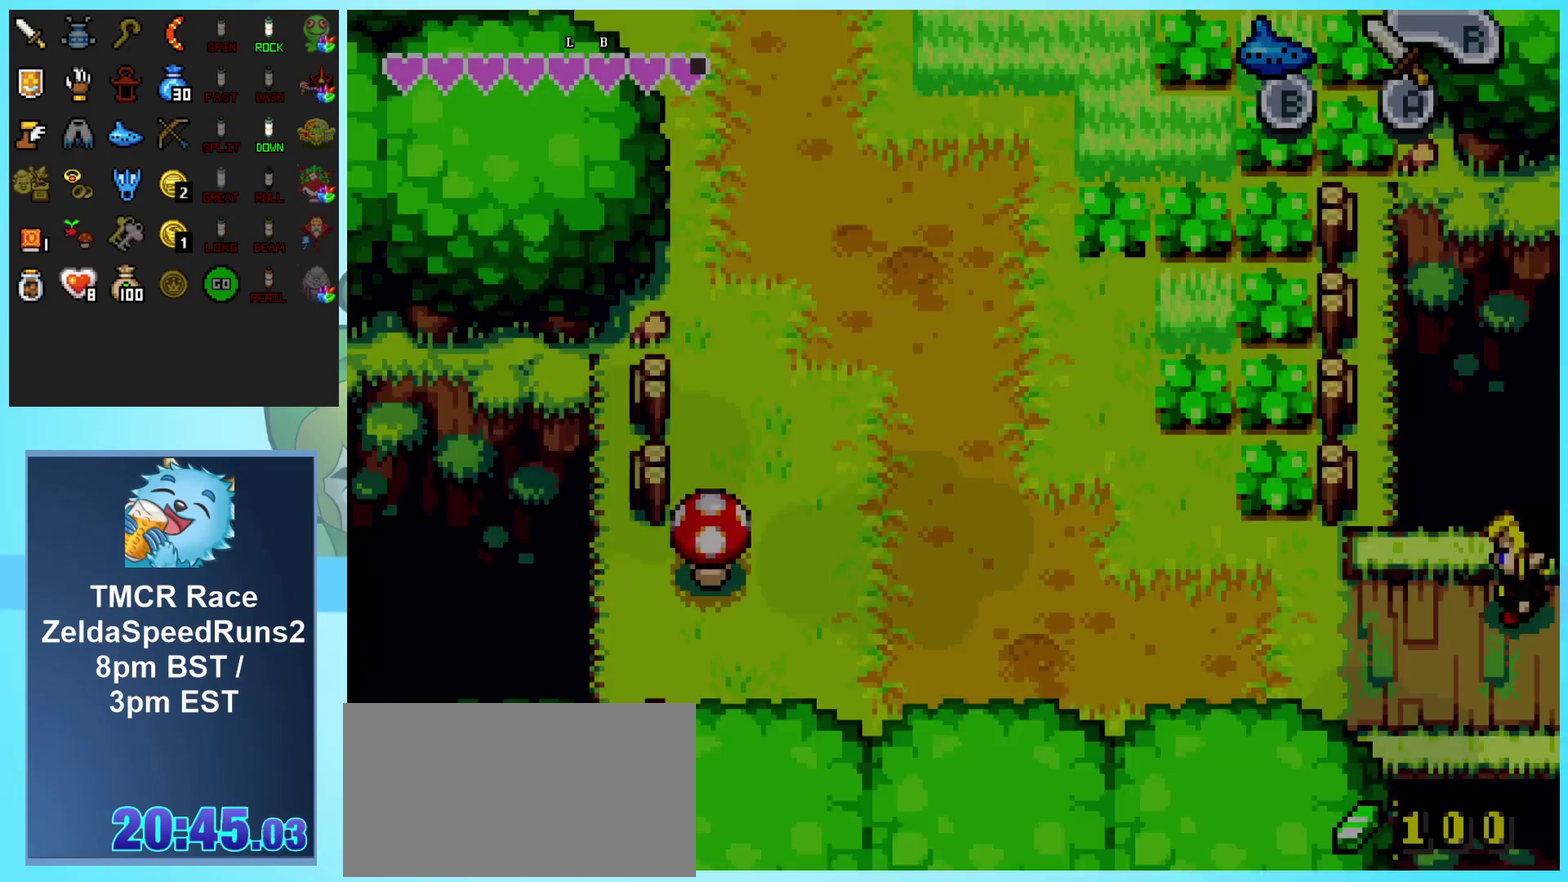
{"buttons": [], "events": [[50, "B", "up"], [133, "B", "down"], [183, "B", "up"], [283, "B", "down"], [367, "B", "up"], [367, "DPAD_LEFT", "up"], [417, "B", "down"], [483, "B", "up"]]}
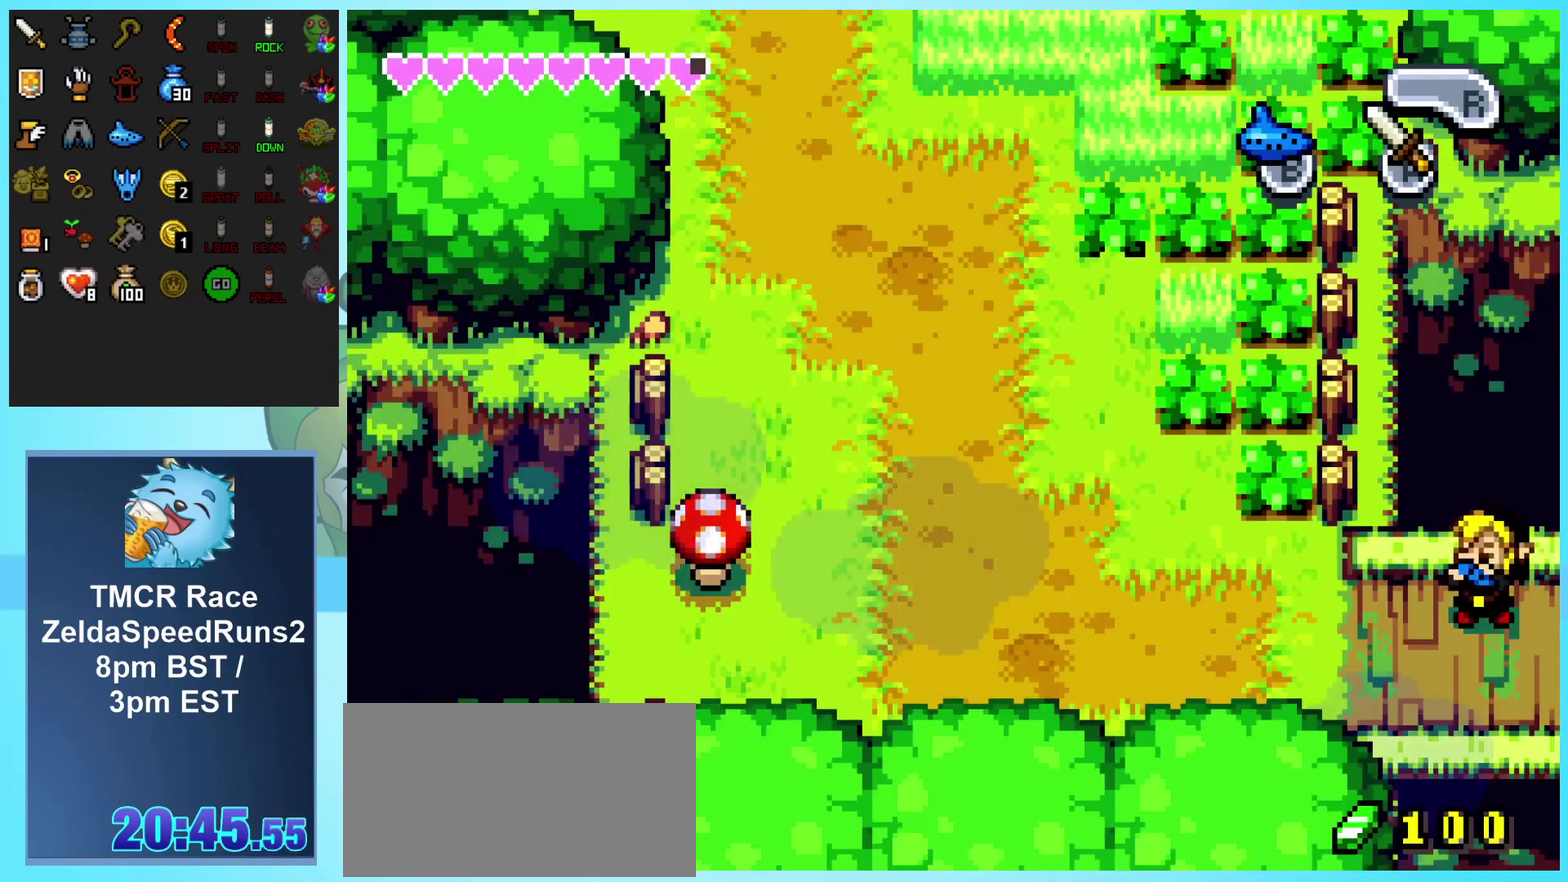
{"buttons": [], "events": []}
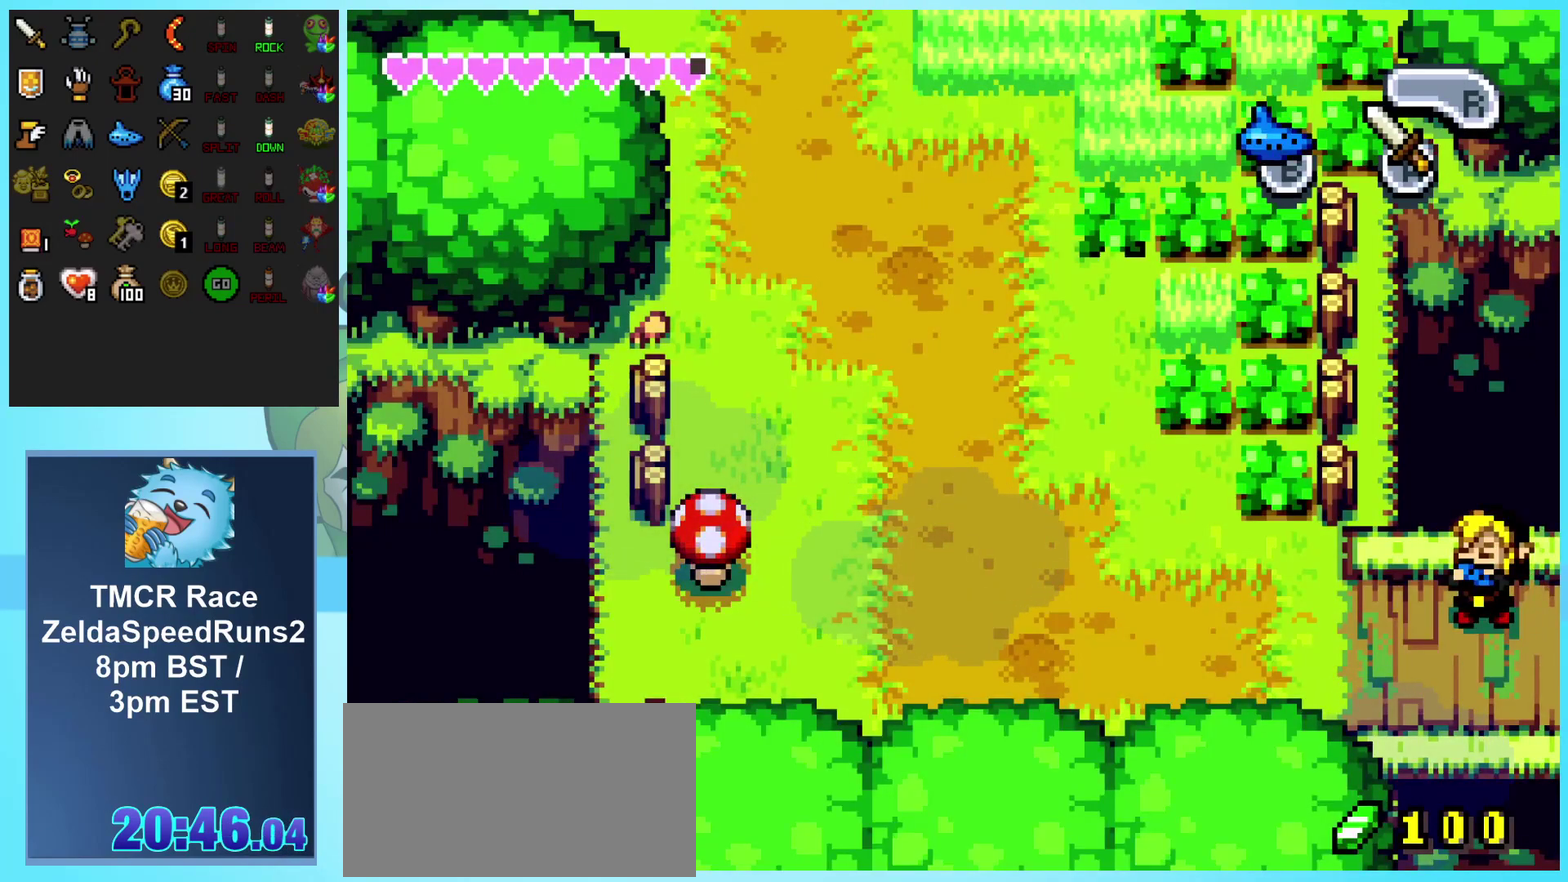
{"buttons": [], "events": []}
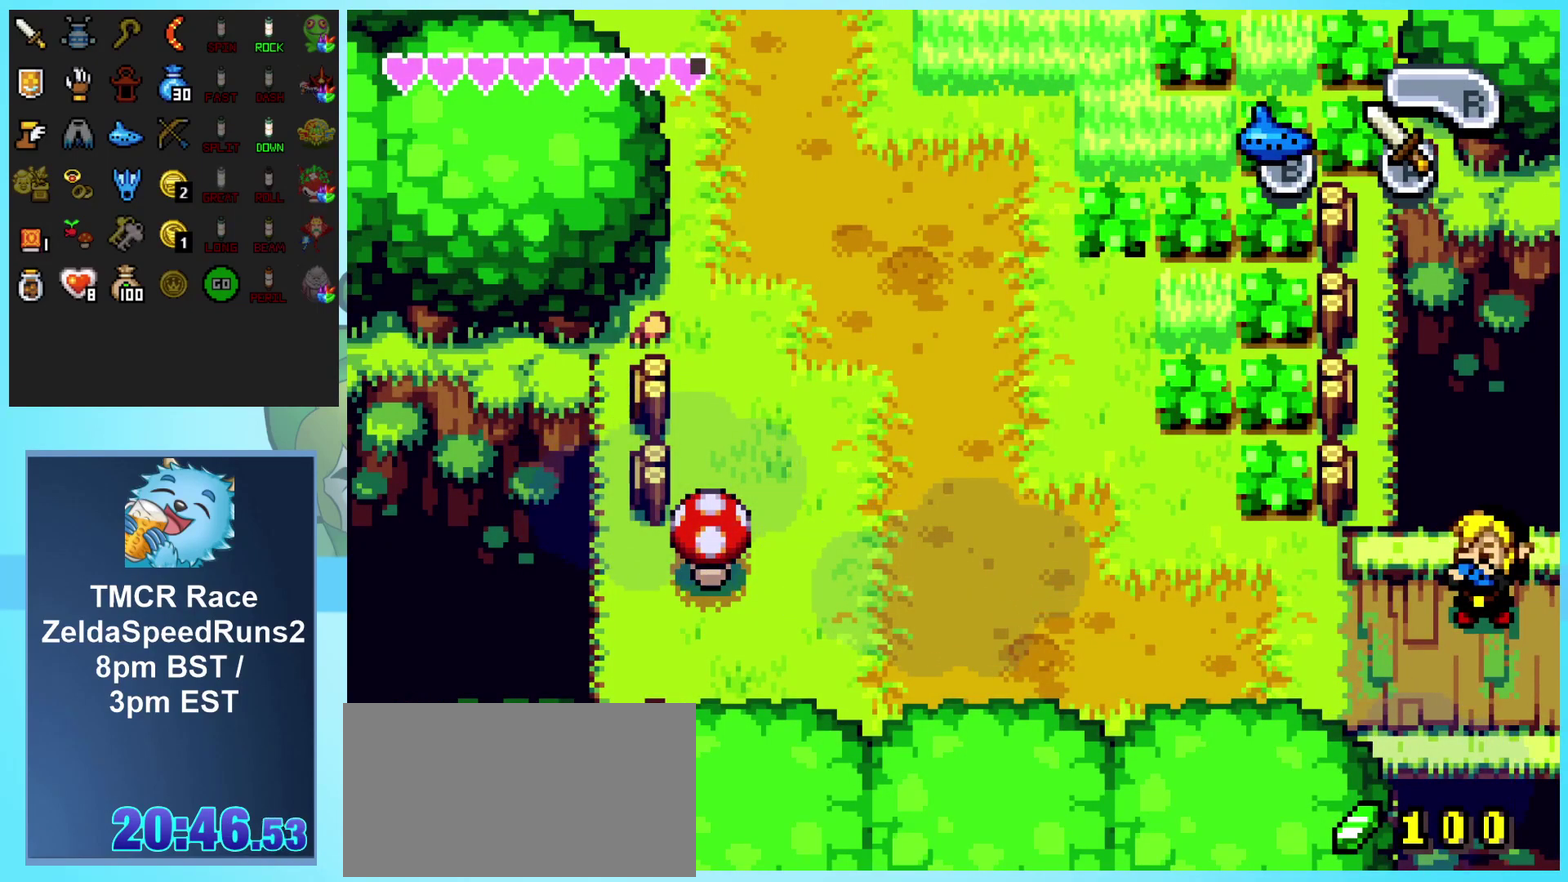
{"buttons": [], "events": []}
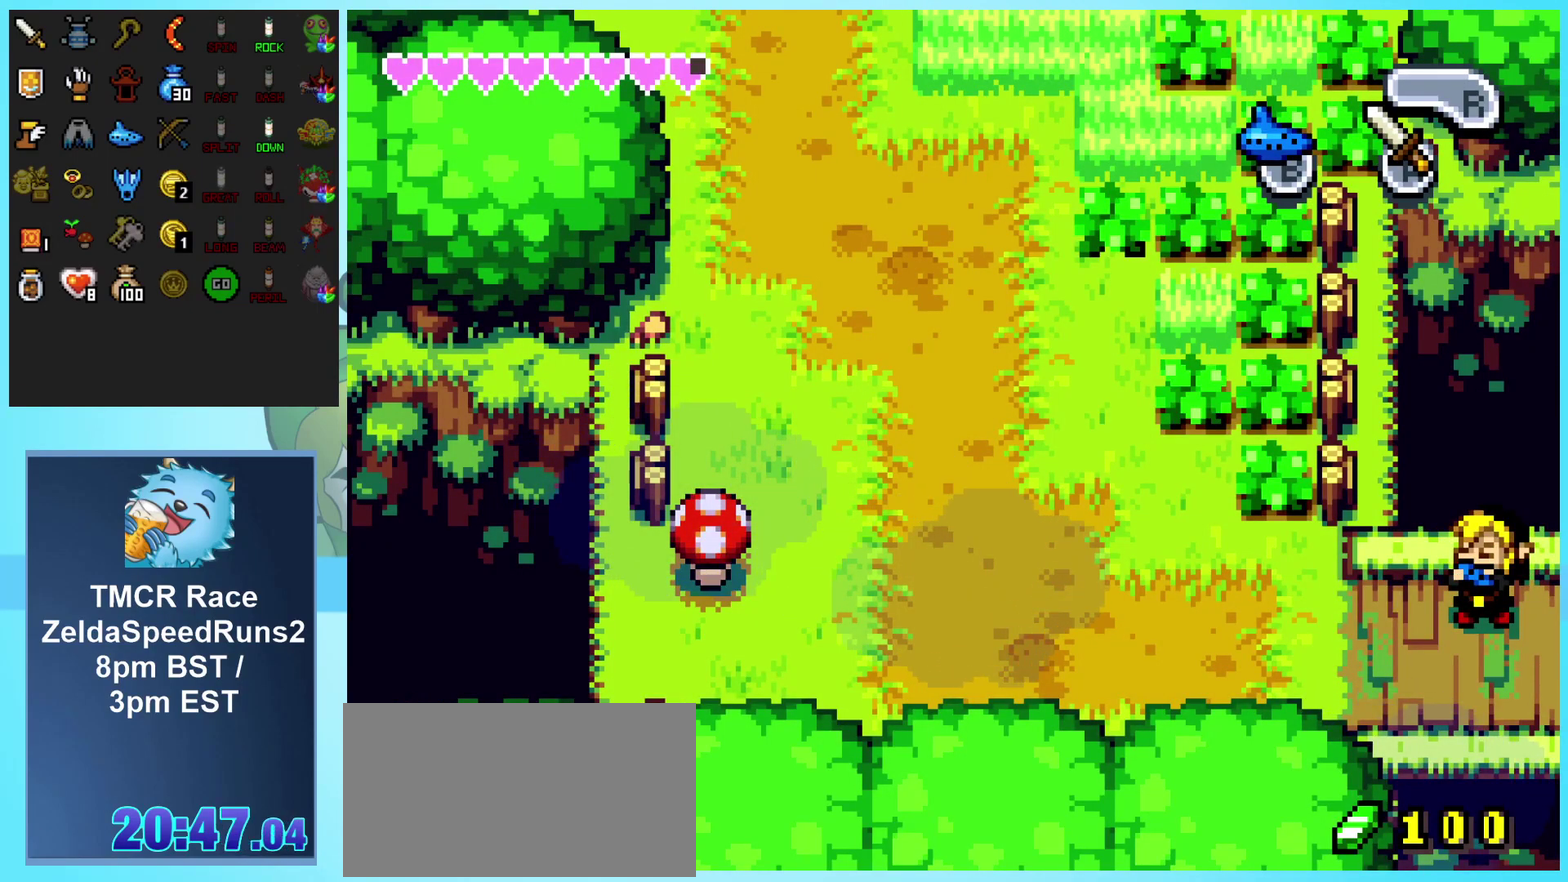
{"buttons": [], "events": []}
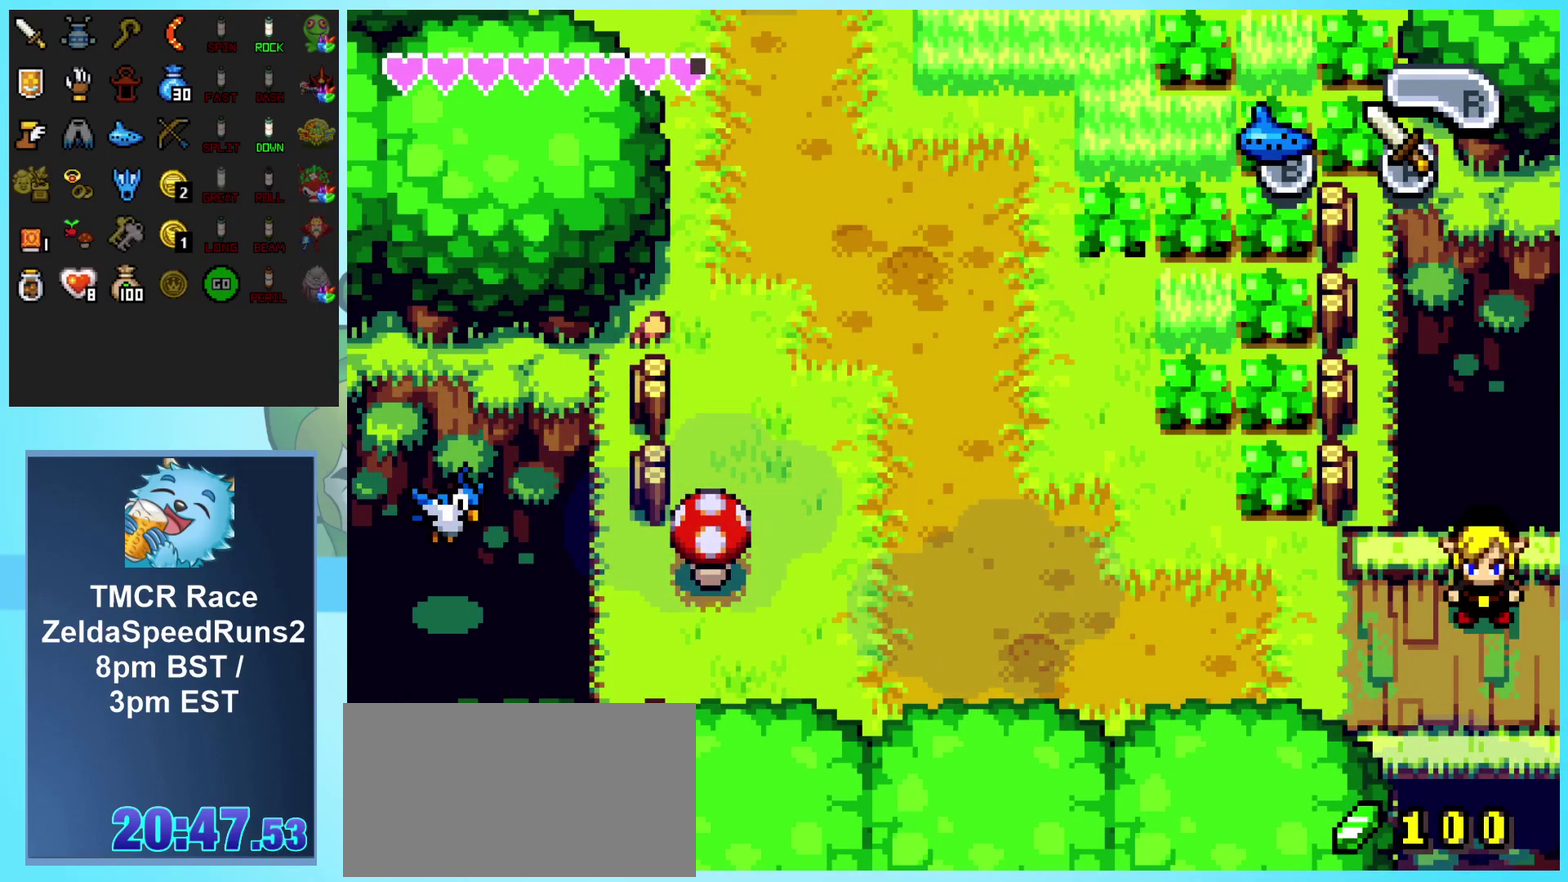
{"buttons": [], "events": []}
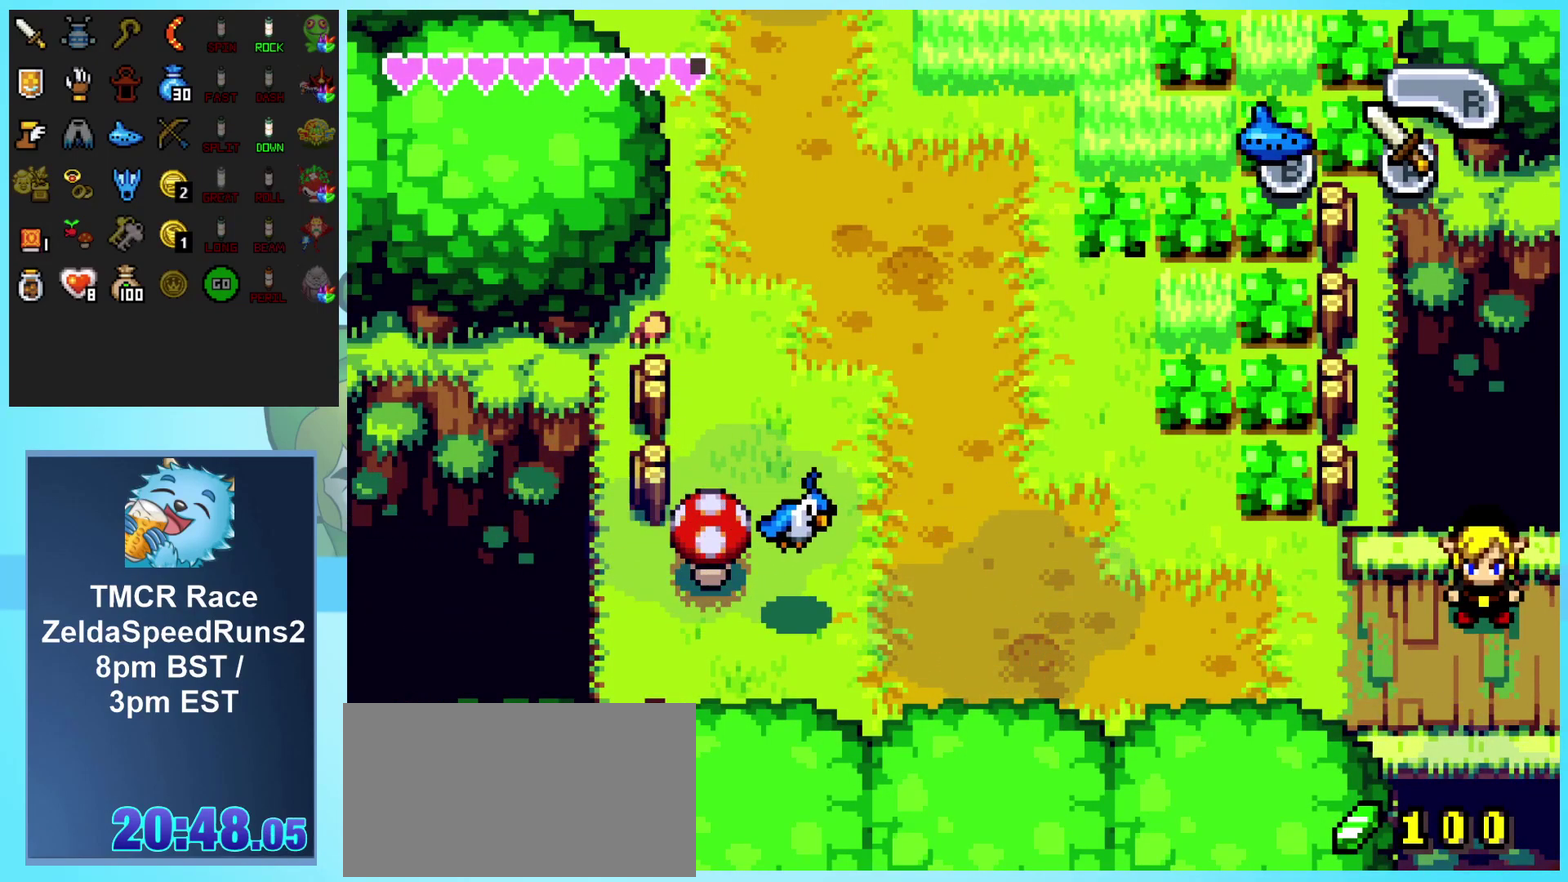
{"buttons": [], "events": []}
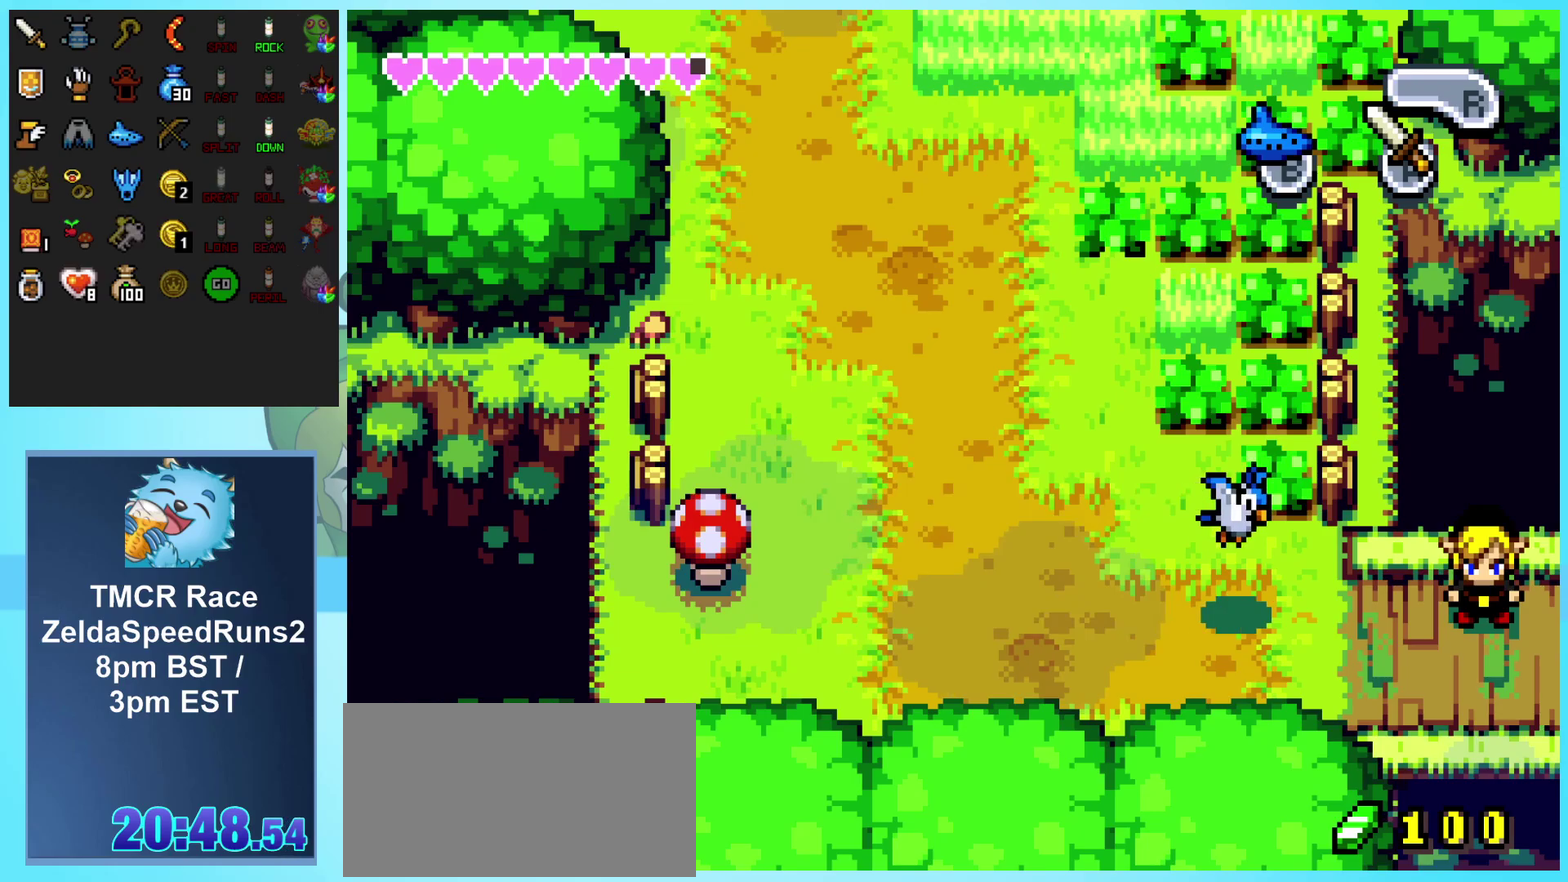
{"buttons": [], "events": []}
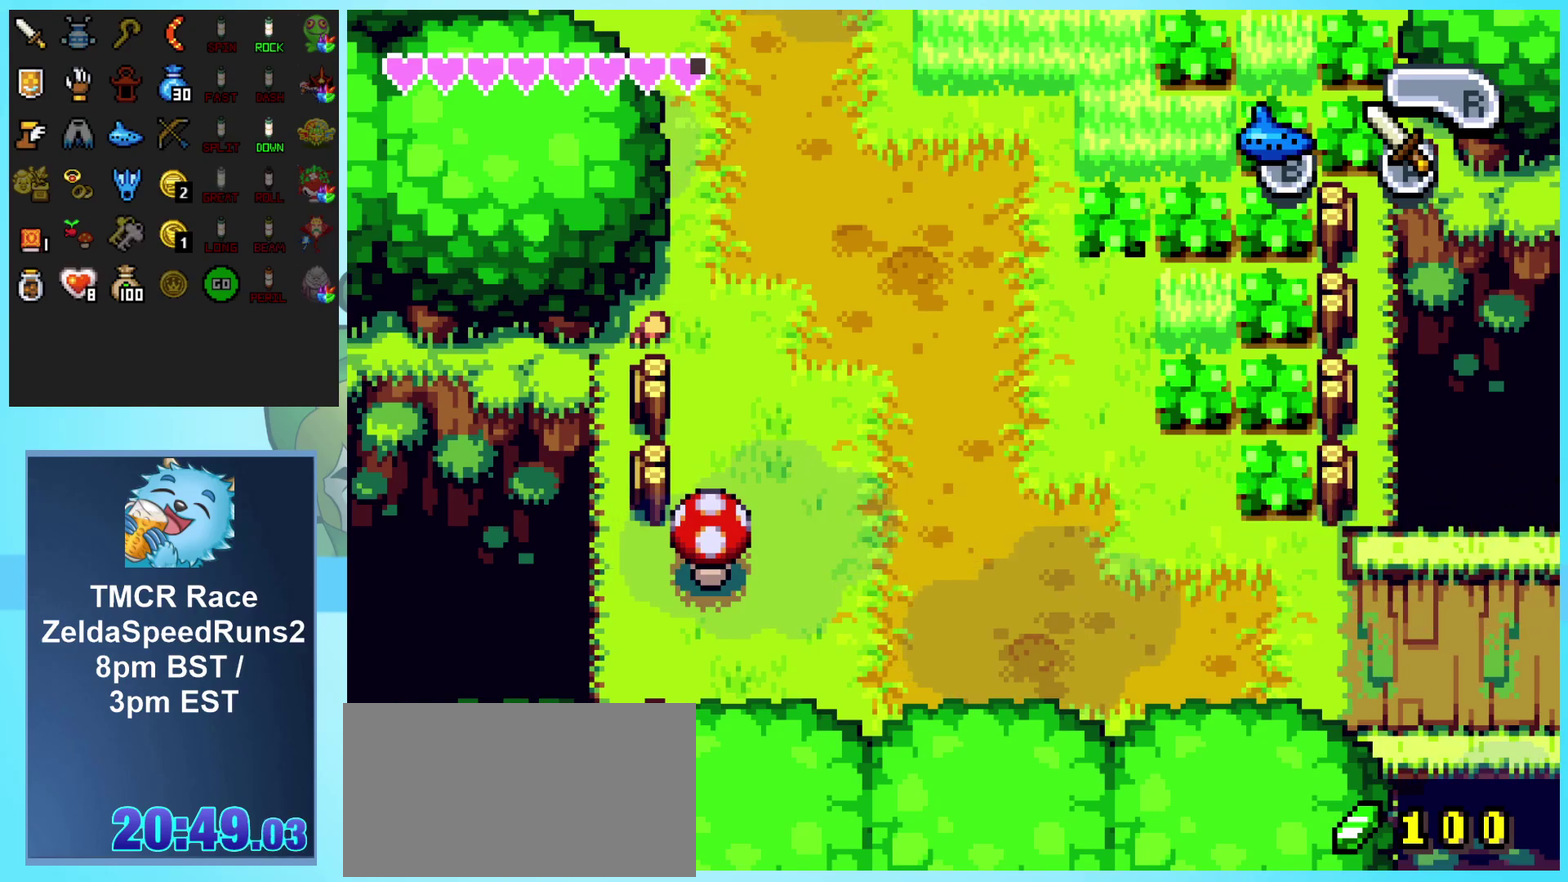
{"buttons": [], "events": []}
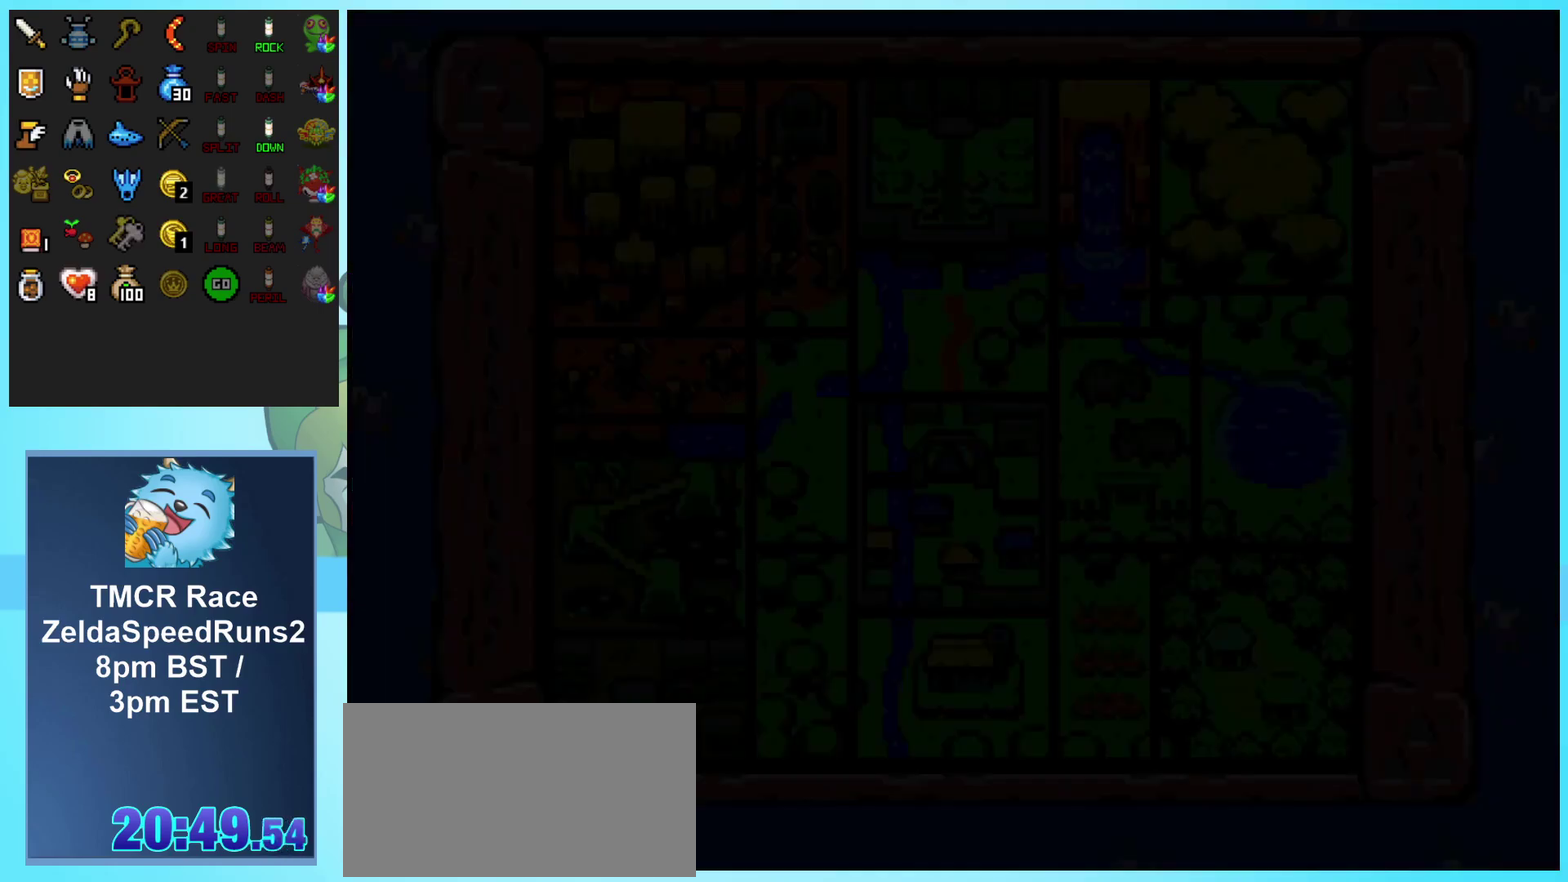
{"buttons": [], "events": []}
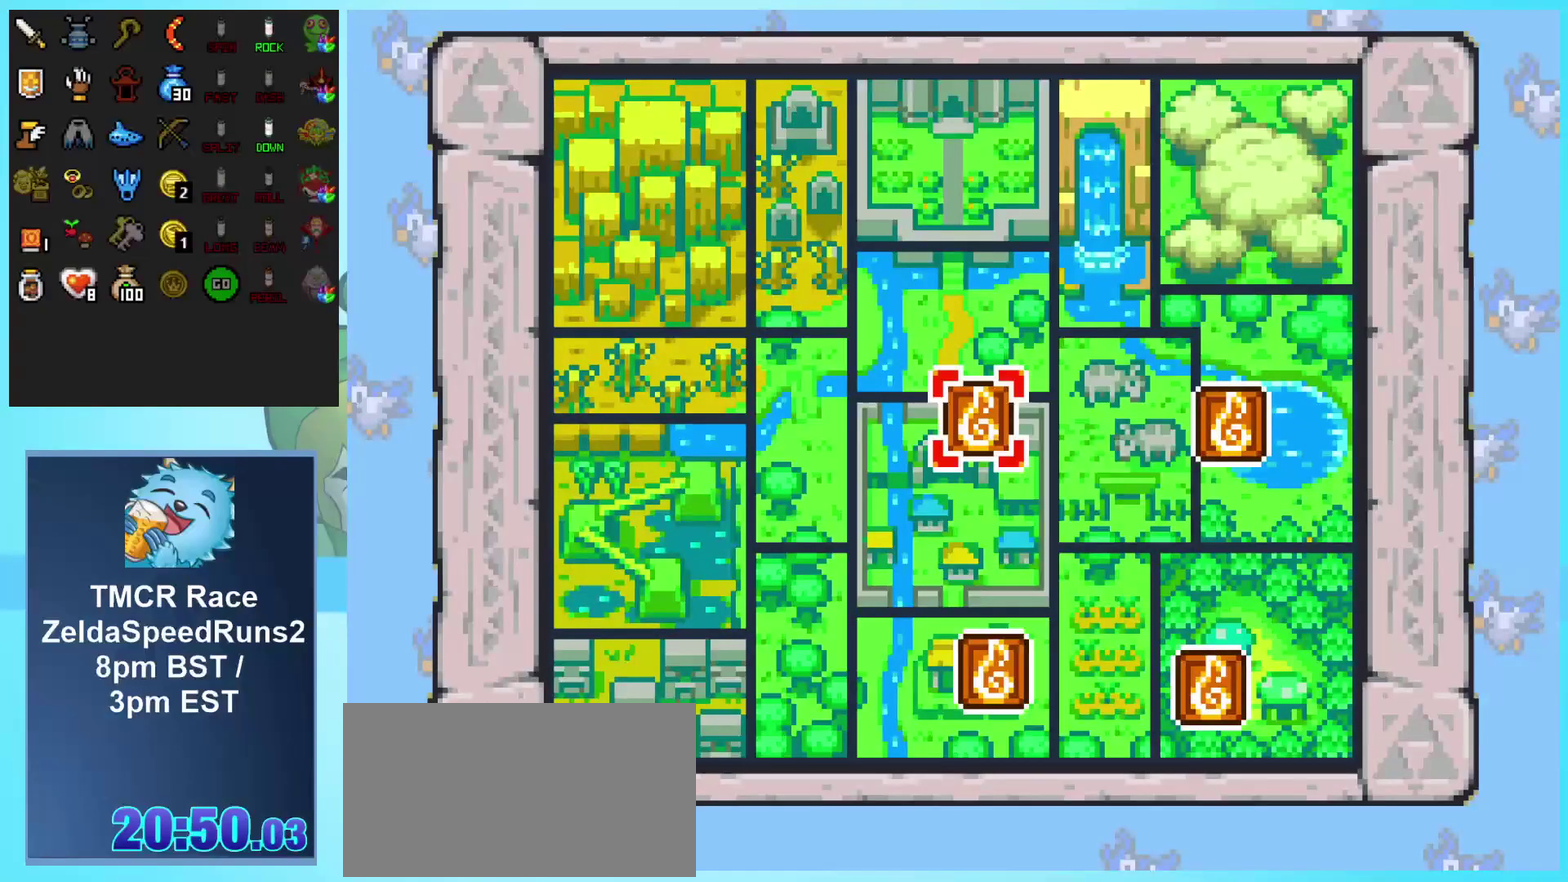
{"buttons": ["A"], "events": [[50, "DPAD_RIGHT", "down"], [133, "DPAD_RIGHT", "up"], [417, "A", "down"]]}
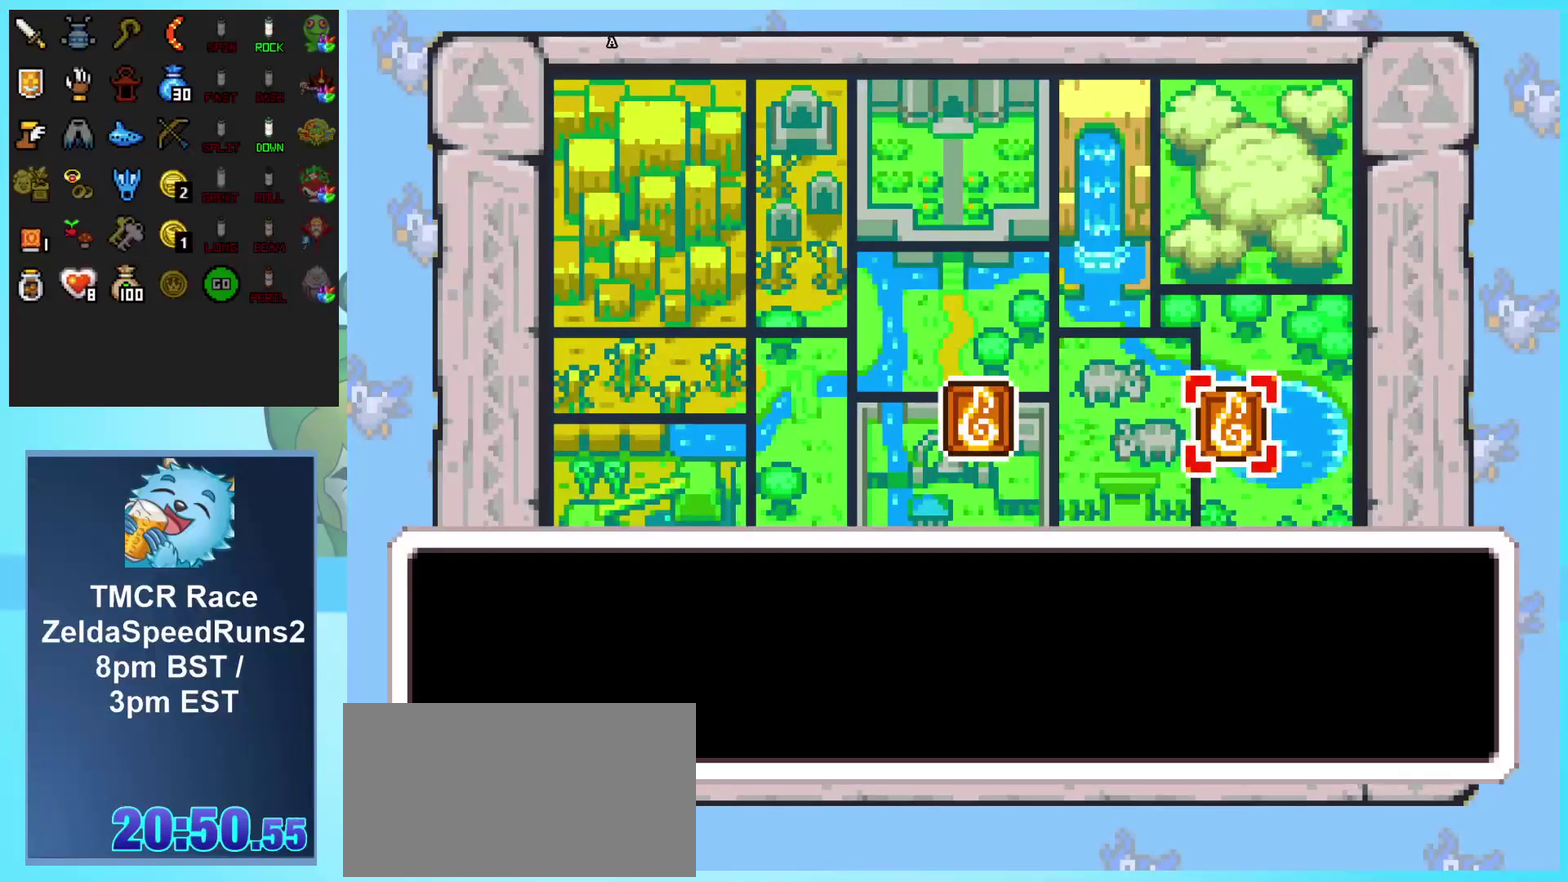
{"buttons": [], "events": [[17, "A", "up"], [100, "A", "down"], [167, "A", "up"], [233, "A", "down"], [317, "A", "up"], [367, "A", "down"], [450, "A", "up"]]}
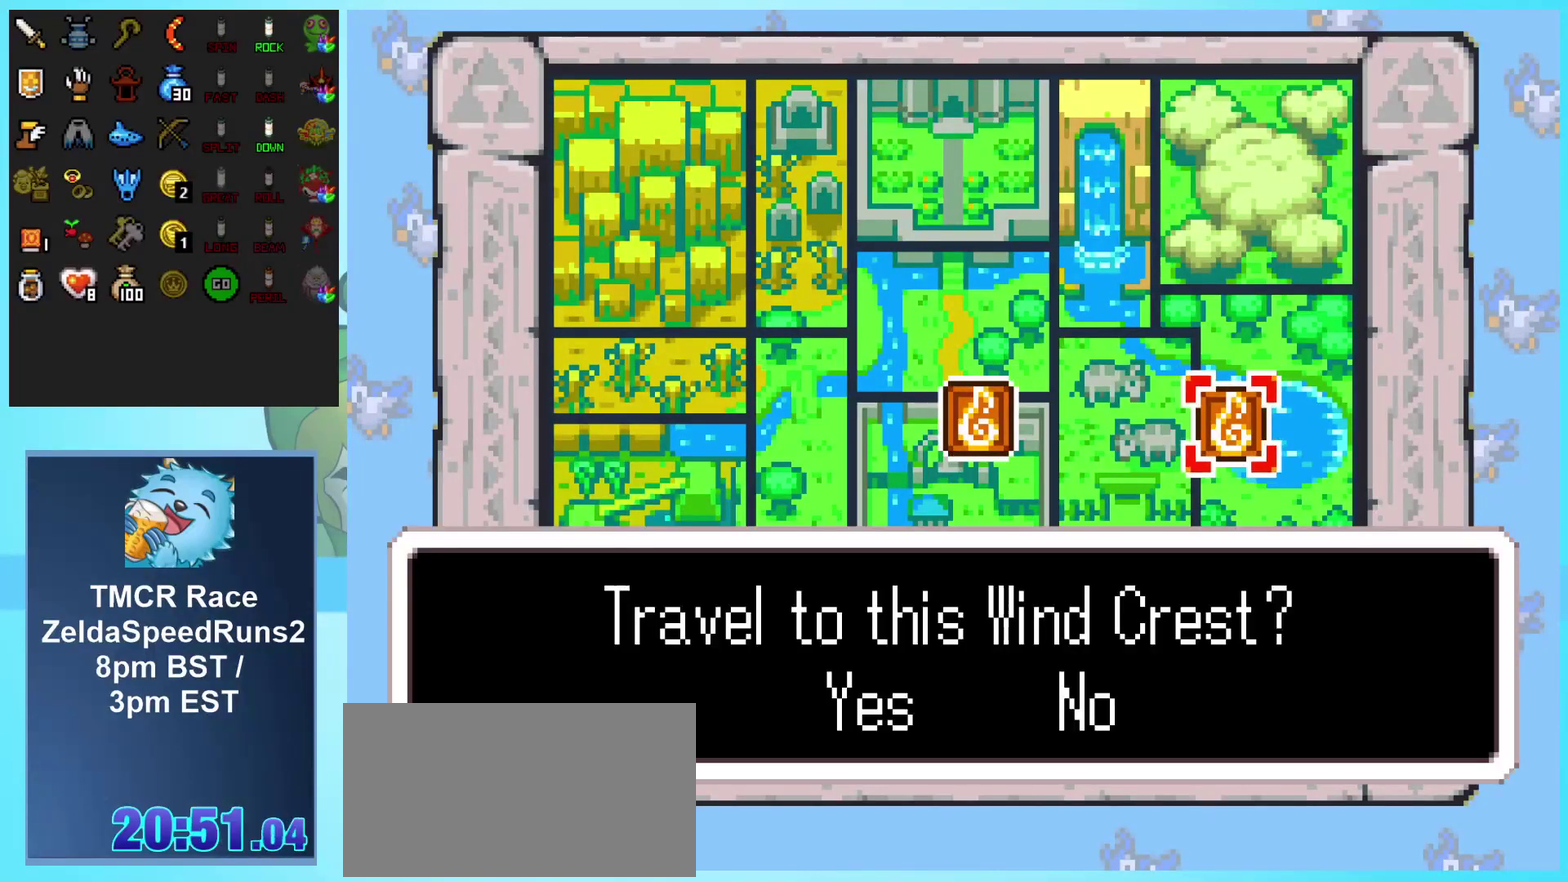
{"buttons": [], "events": [[17, "A", "down"], [100, "A", "up"], [183, "A", "down"], [267, "A", "up"]]}
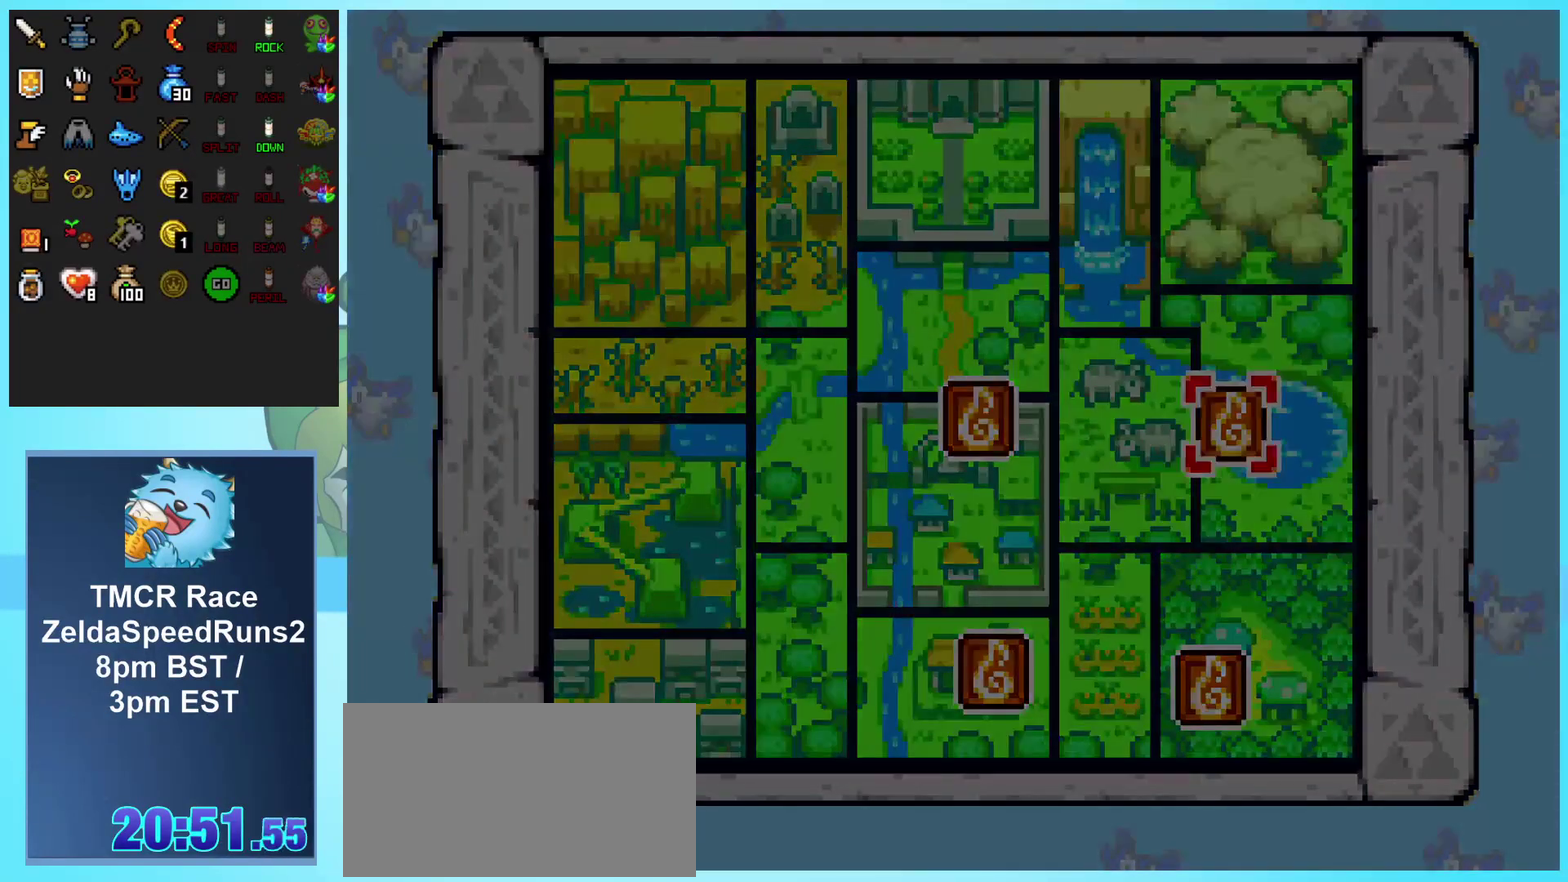
{"buttons": ["DPAD_LEFT"], "events": [[500, "DPAD_LEFT", "down"]]}
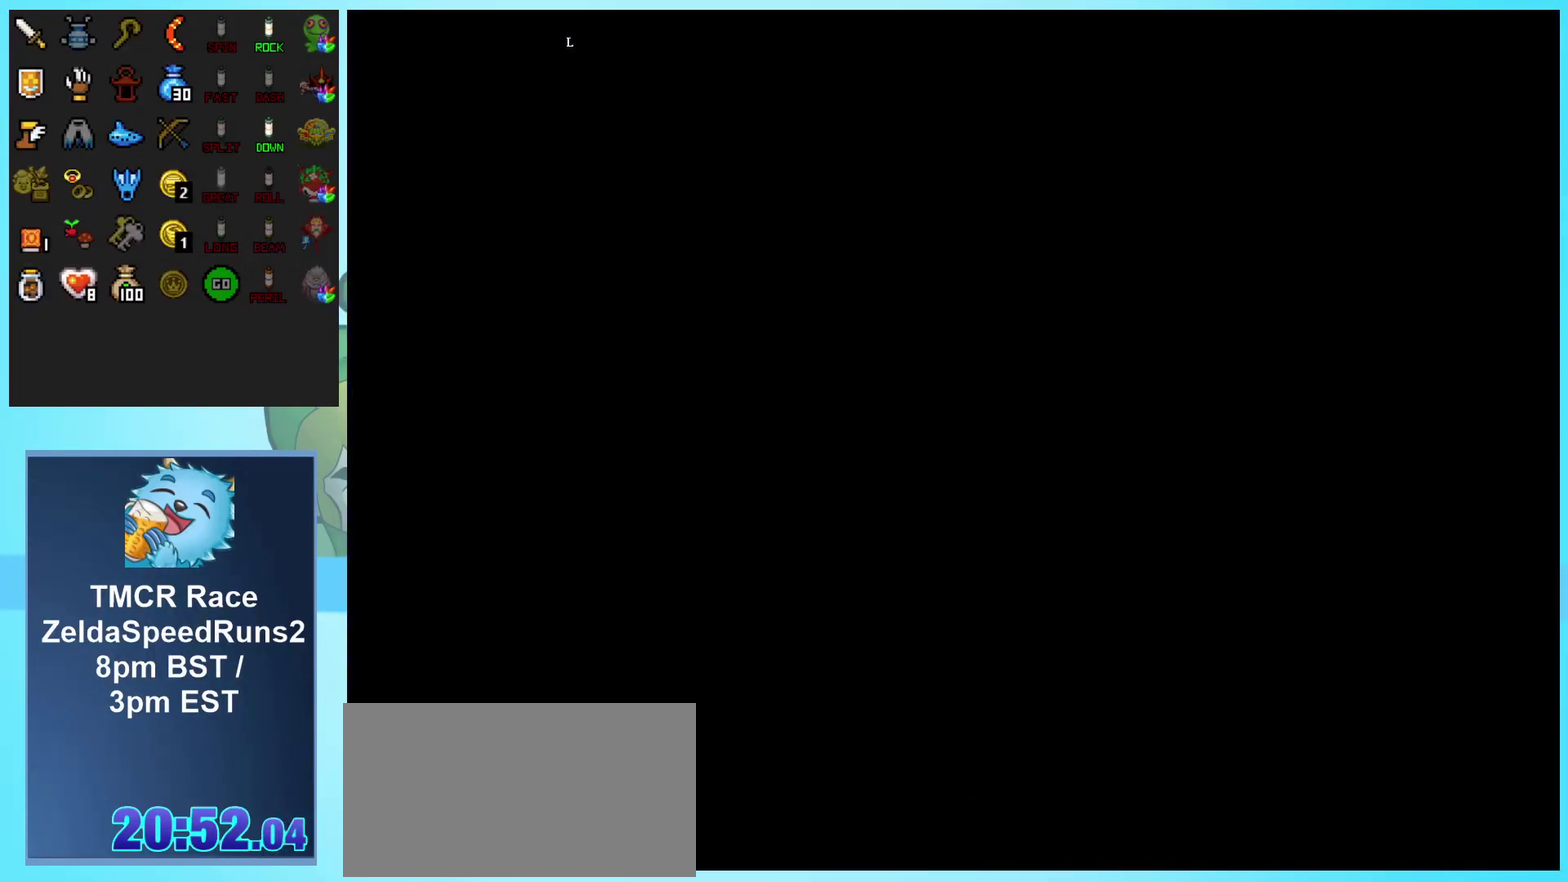
{"buttons": ["DPAD_LEFT"], "events": []}
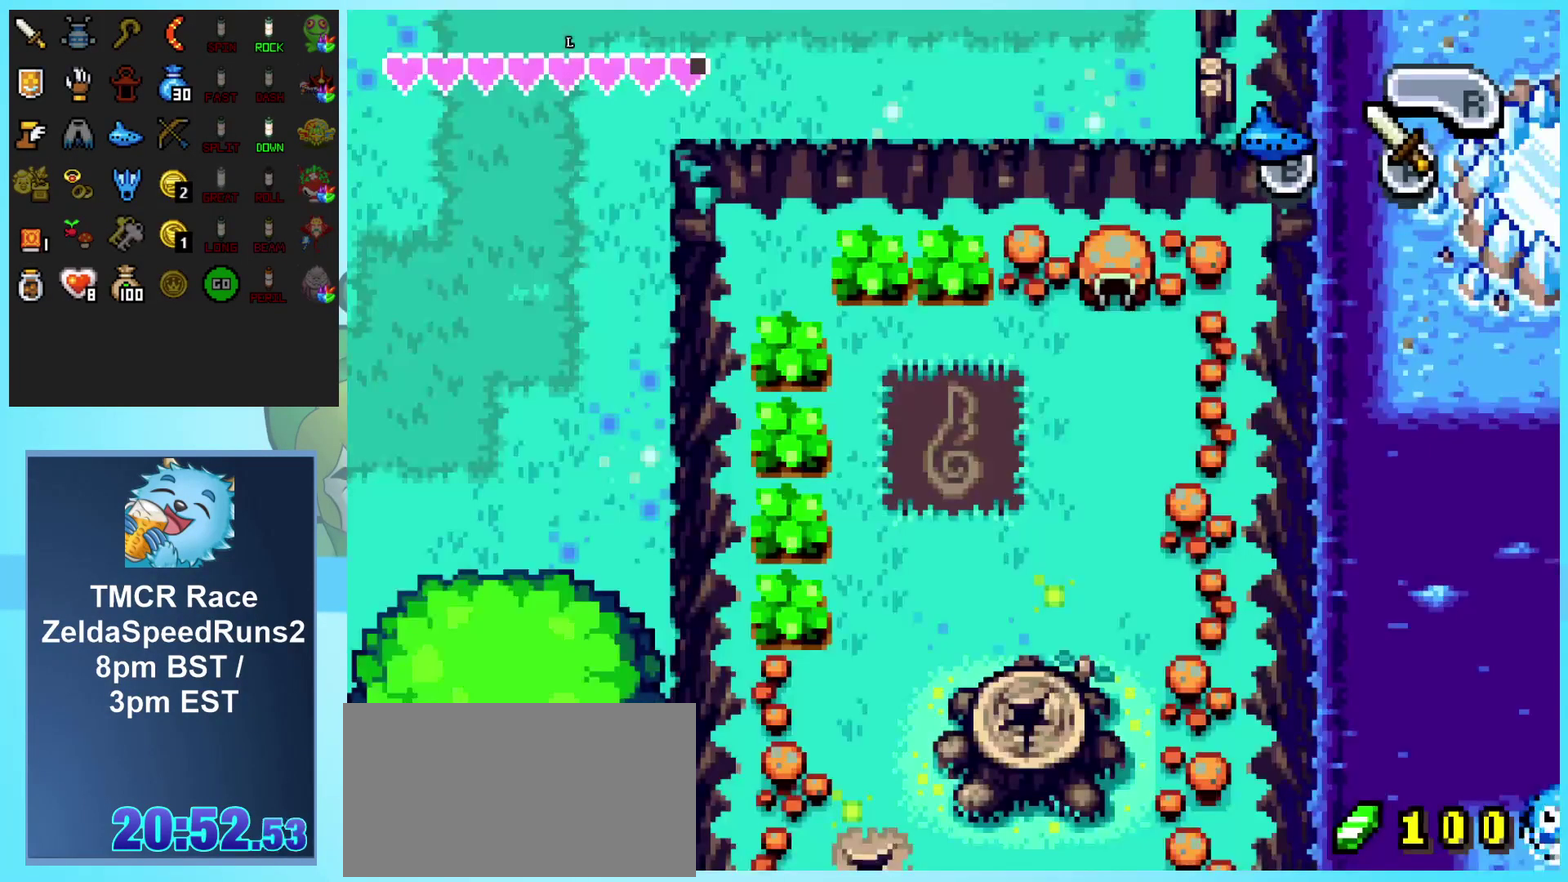
{"buttons": ["DPAD_LEFT"], "events": []}
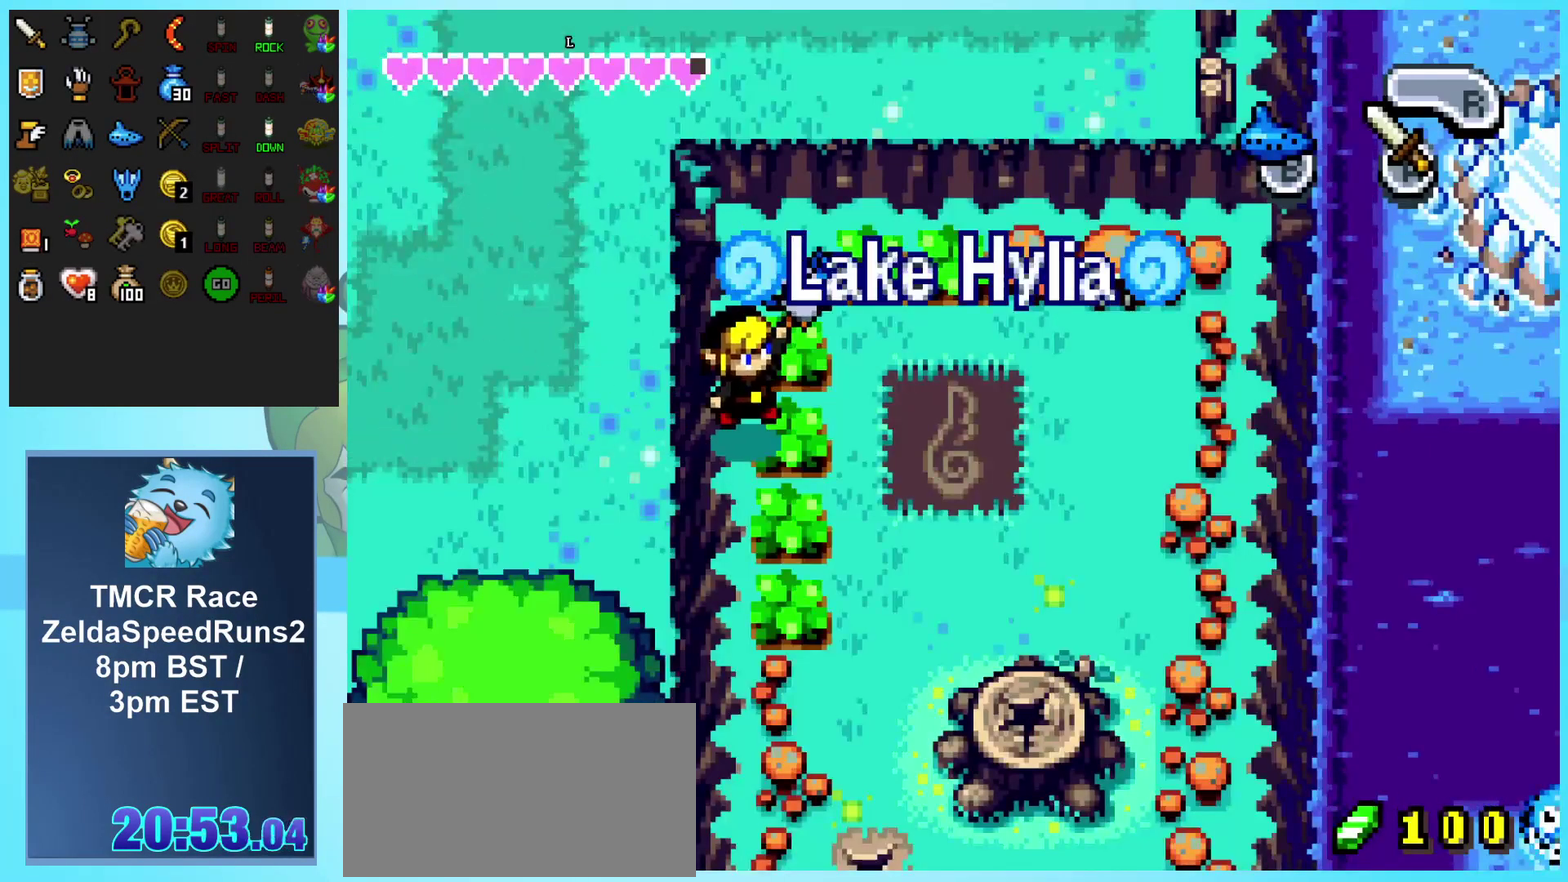
{"buttons": ["DPAD_LEFT"], "events": []}